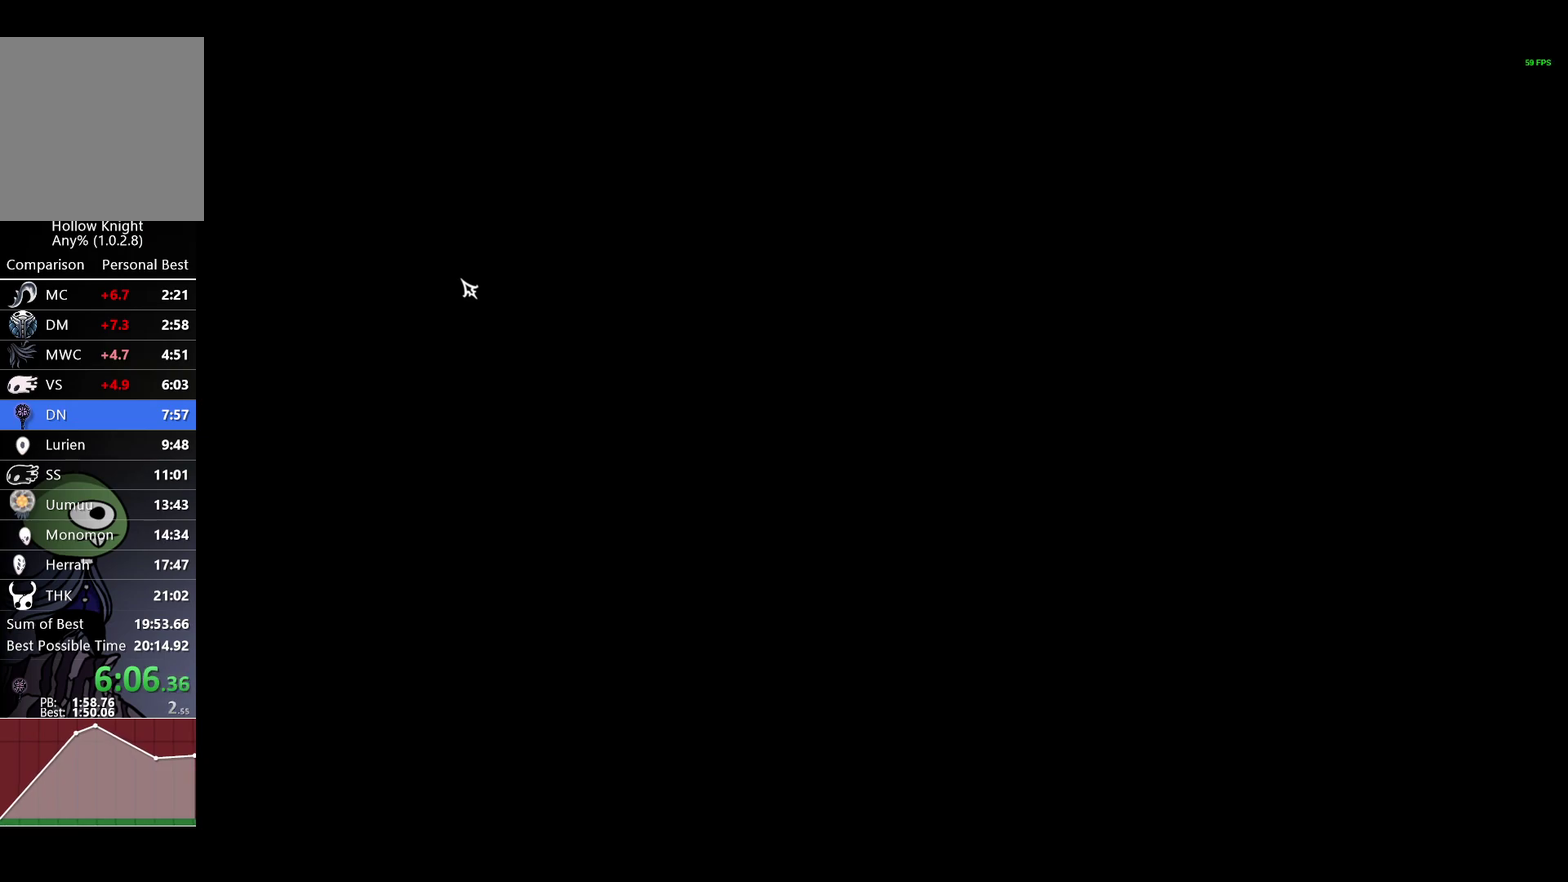
Gameplay with a controller (Xbox layout); each line is a JSON object with the inputs held at the frame after it. "events" lists button and stick changes between this image and that frame as [ms after this image, input, new state], when the widget could be followed in between.
{"buttons": ["A", "X"], "left_stick": "center", "right_stick": "center"}
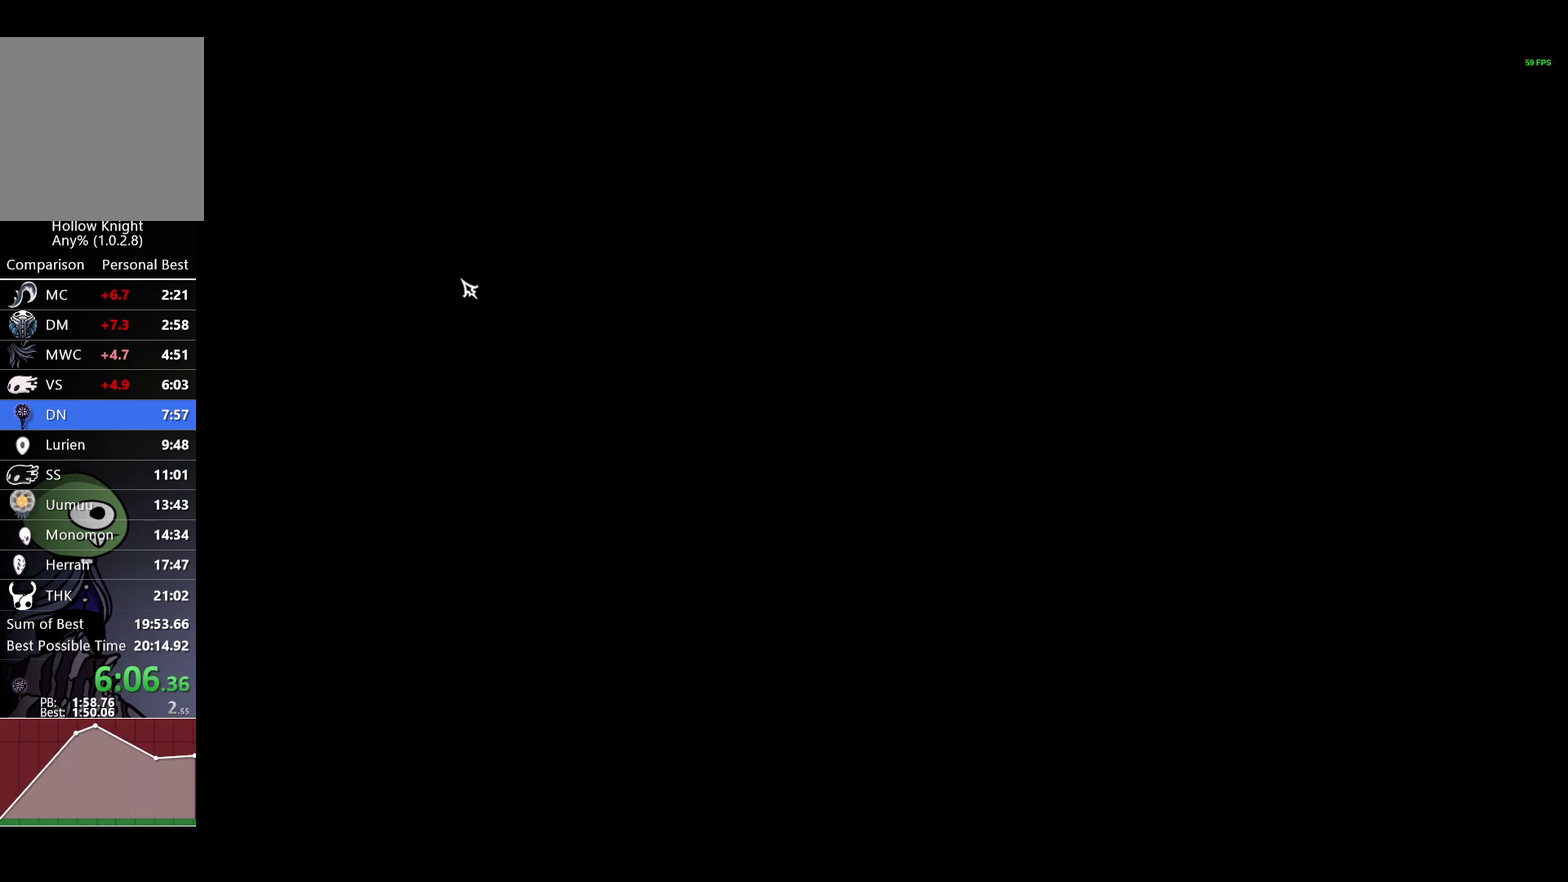
{"buttons": ["X"], "left_stick": "center", "right_stick": "center", "events": [[33, "A", "up"], [33, "X", "up"], [117, "A", "down"], [133, "X", "down"], [200, "A", "up"], [200, "X", "up"], [300, "A", "down"], [300, "X", "down"], [350, "A", "up"], [367, "X", "up"], [400, "A", "down"], [450, "X", "down"], [467, "A", "up"]]}
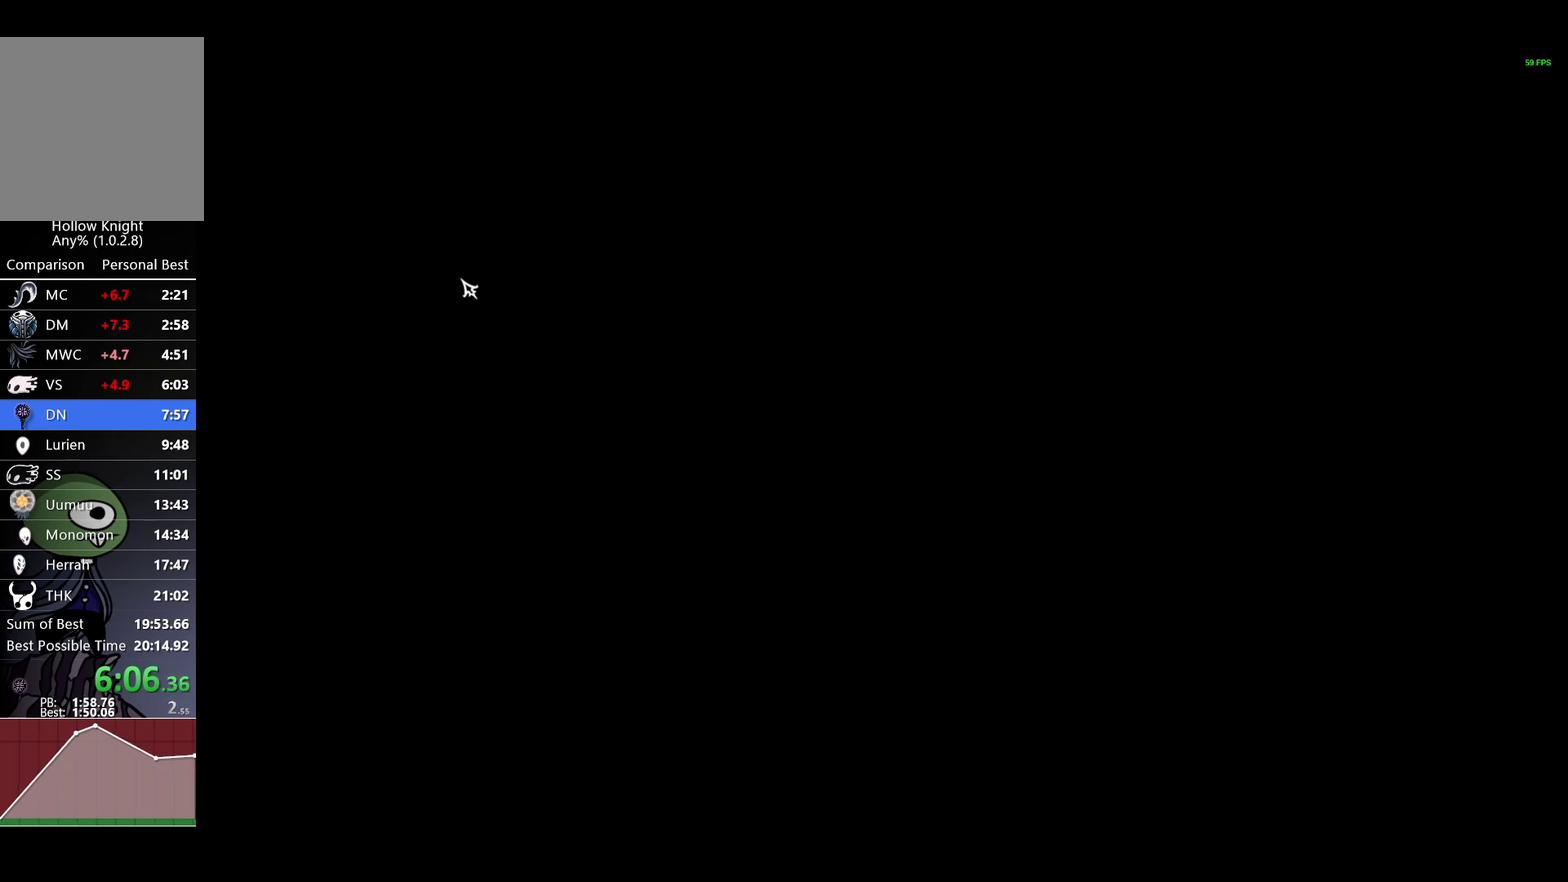
{"buttons": ["A"], "left_stick": "center", "right_stick": "center", "events": [[17, "X", "up"], [50, "A", "down"], [100, "A", "up"], [100, "X", "down"], [183, "A", "down"], [183, "X", "up"], [233, "A", "up"], [267, "X", "down"], [317, "A", "down"], [333, "X", "up"], [383, "A", "up"], [433, "X", "down"], [500, "A", "down"], [500, "X", "up"]]}
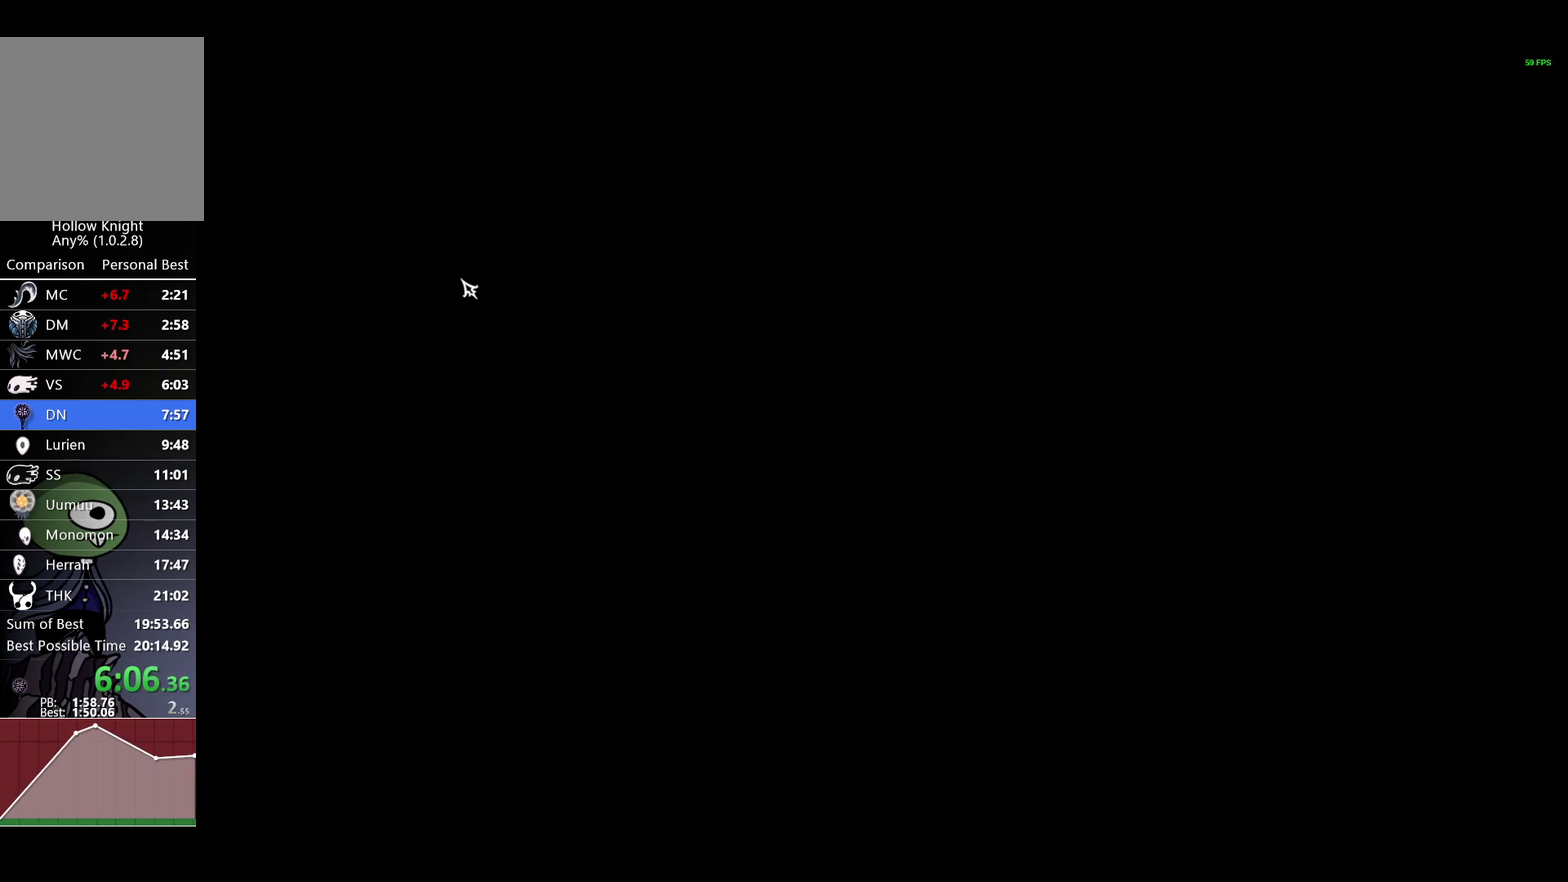
{"buttons": [], "left_stick": "center", "right_stick": "center", "events": [[33, "A", "up"], [117, "X", "down"], [133, "A", "down"], [183, "A", "up"], [183, "X", "up"], [400, "A", "down"], [450, "A", "up"]]}
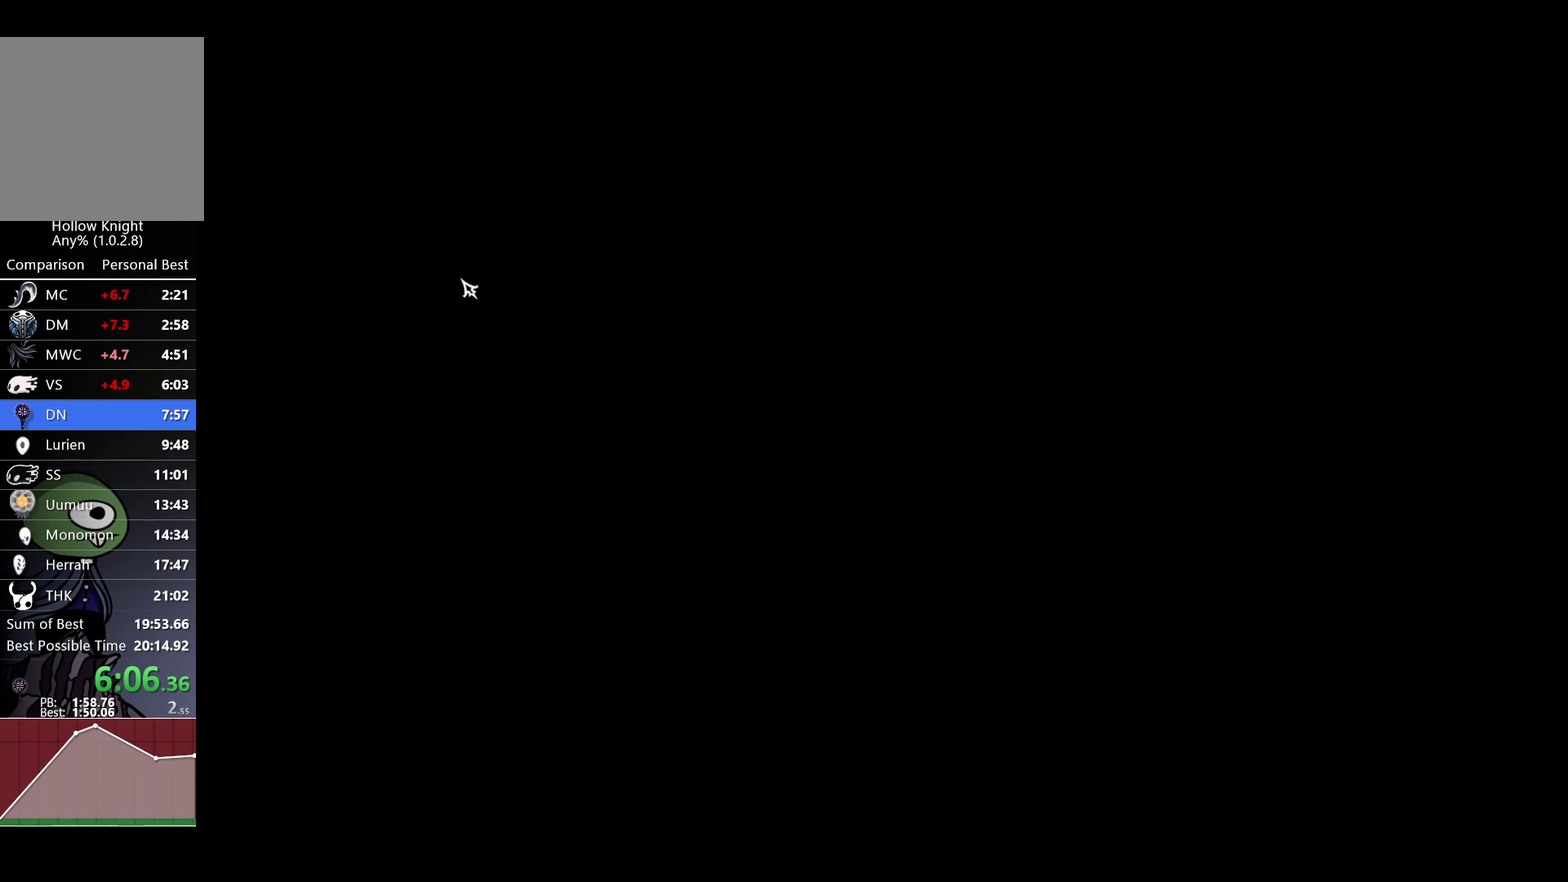
{"buttons": ["X"], "left_stick": "center", "right_stick": "center", "events": [[50, "A", "down"], [83, "X", "down"], [117, "A", "up"], [167, "X", "up"], [200, "A", "down"], [267, "A", "up"], [267, "X", "down"], [350, "X", "up"], [367, "A", "down"], [417, "A", "up"], [417, "X", "down"]]}
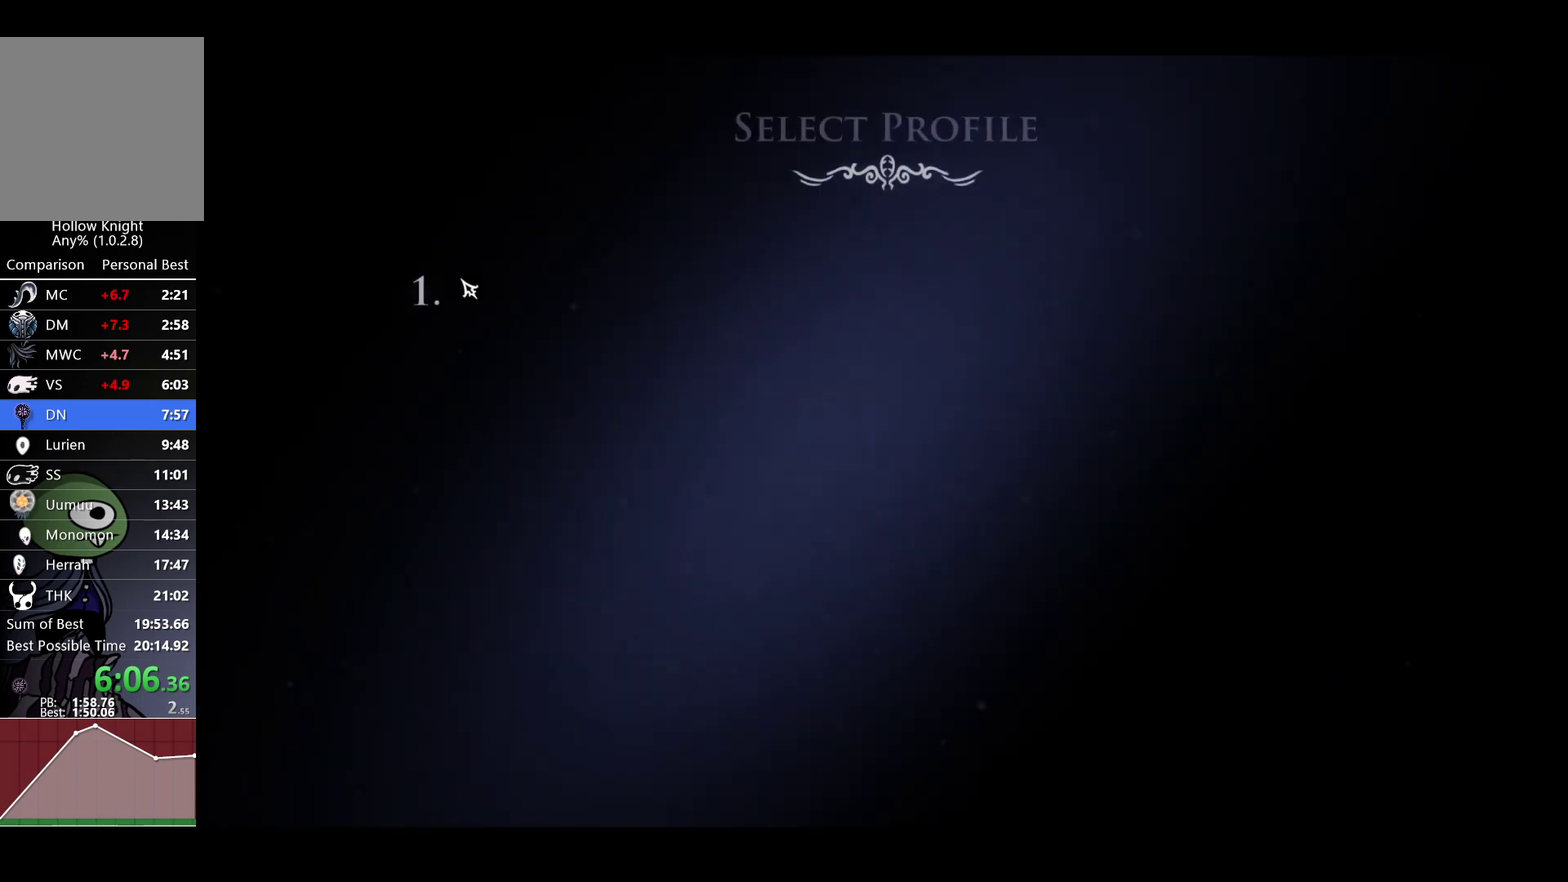
{"buttons": ["A", "X"], "left_stick": "center", "right_stick": "center", "events": [[17, "X", "up"], [33, "A", "down"], [83, "A", "up"], [100, "X", "down"], [167, "A", "down"], [183, "X", "up"], [233, "A", "up"], [267, "X", "down"], [333, "A", "down"], [350, "X", "up"], [400, "A", "up"], [450, "X", "down"], [483, "A", "down"]]}
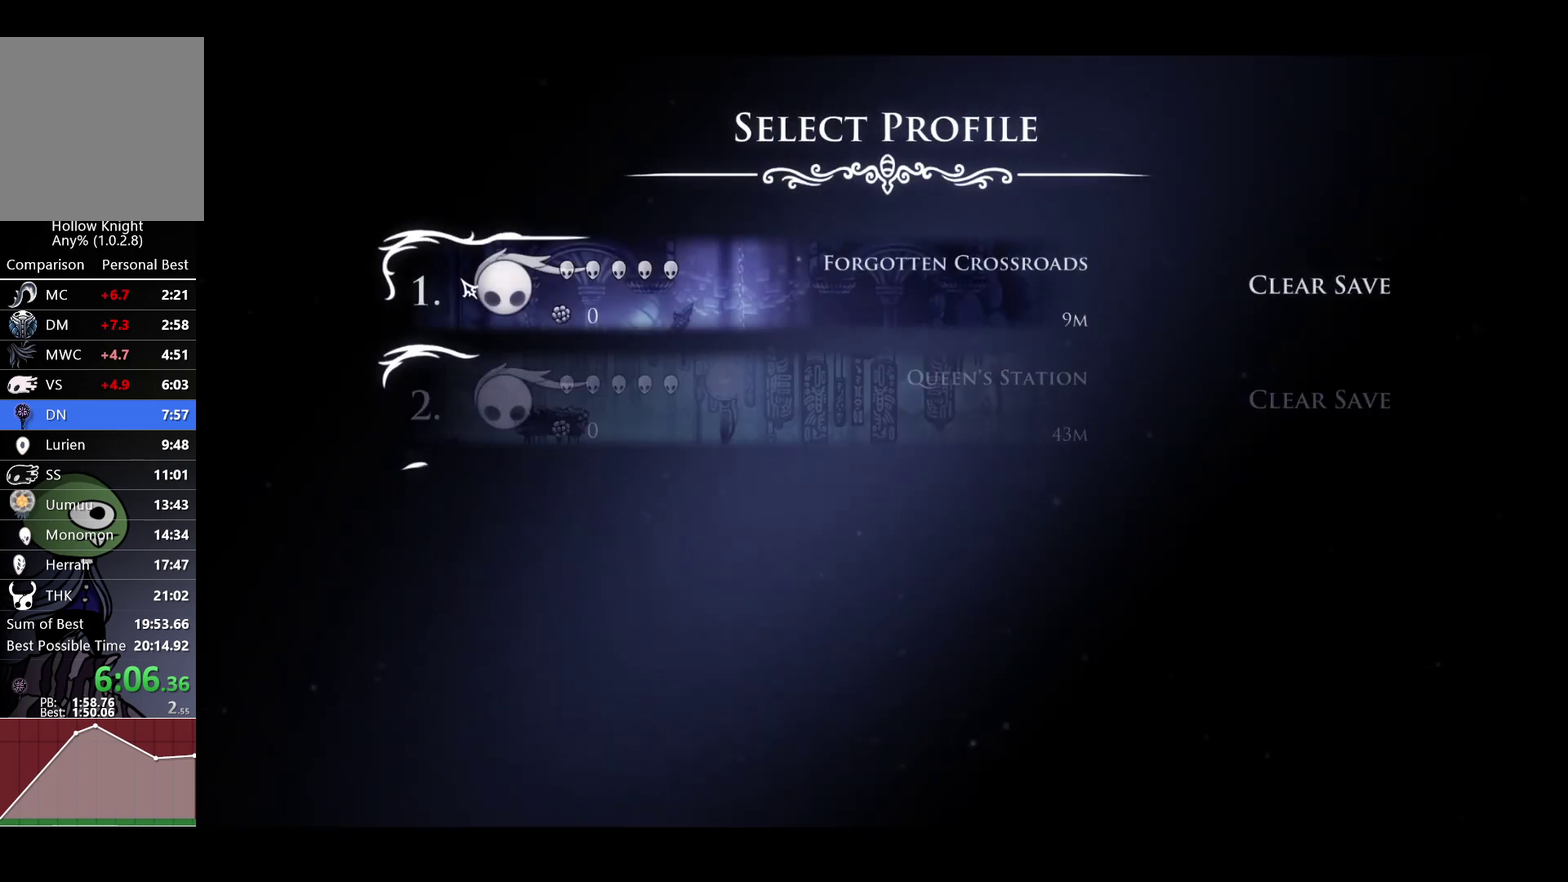
{"buttons": ["X"], "left_stick": "center", "right_stick": "center", "events": [[33, "X", "up"], [67, "A", "up"], [133, "A", "down"], [150, "X", "down"], [200, "A", "up"], [217, "X", "up"], [283, "A", "down"], [317, "X", "down"], [350, "A", "up"], [383, "X", "up"], [417, "A", "down"], [483, "A", "up"], [483, "X", "down"]]}
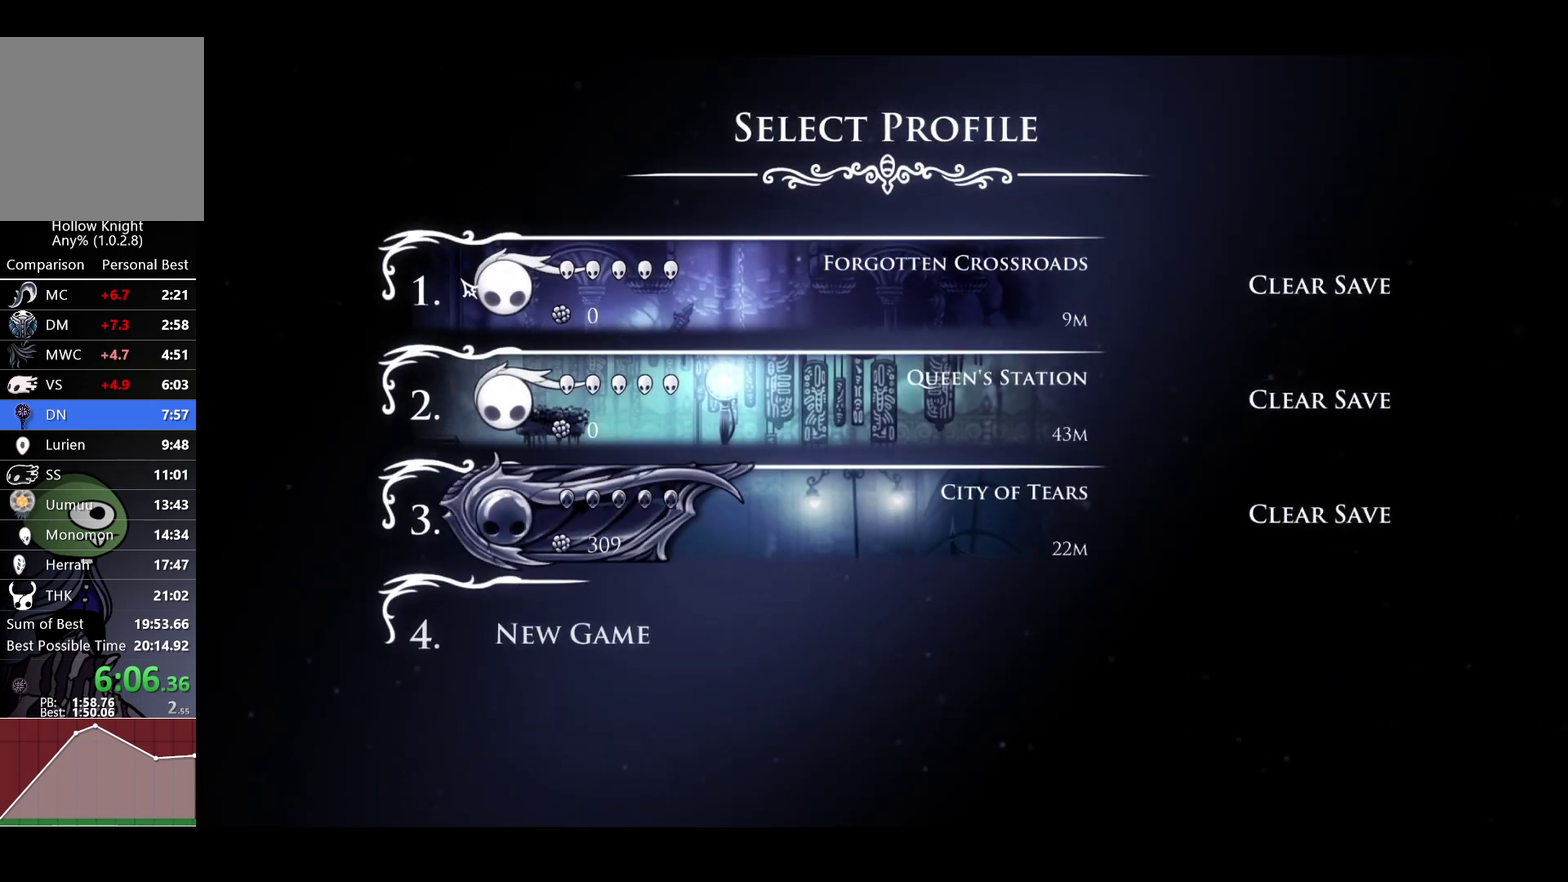
{"buttons": ["X"], "left_stick": "center", "right_stick": "center", "events": [[67, "A", "down"], [67, "X", "up"], [150, "A", "up"], [150, "X", "down"], [233, "A", "down"], [233, "X", "up"], [317, "A", "up"], [317, "X", "down"], [383, "A", "down"], [400, "X", "up"], [467, "A", "up"], [483, "X", "down"]]}
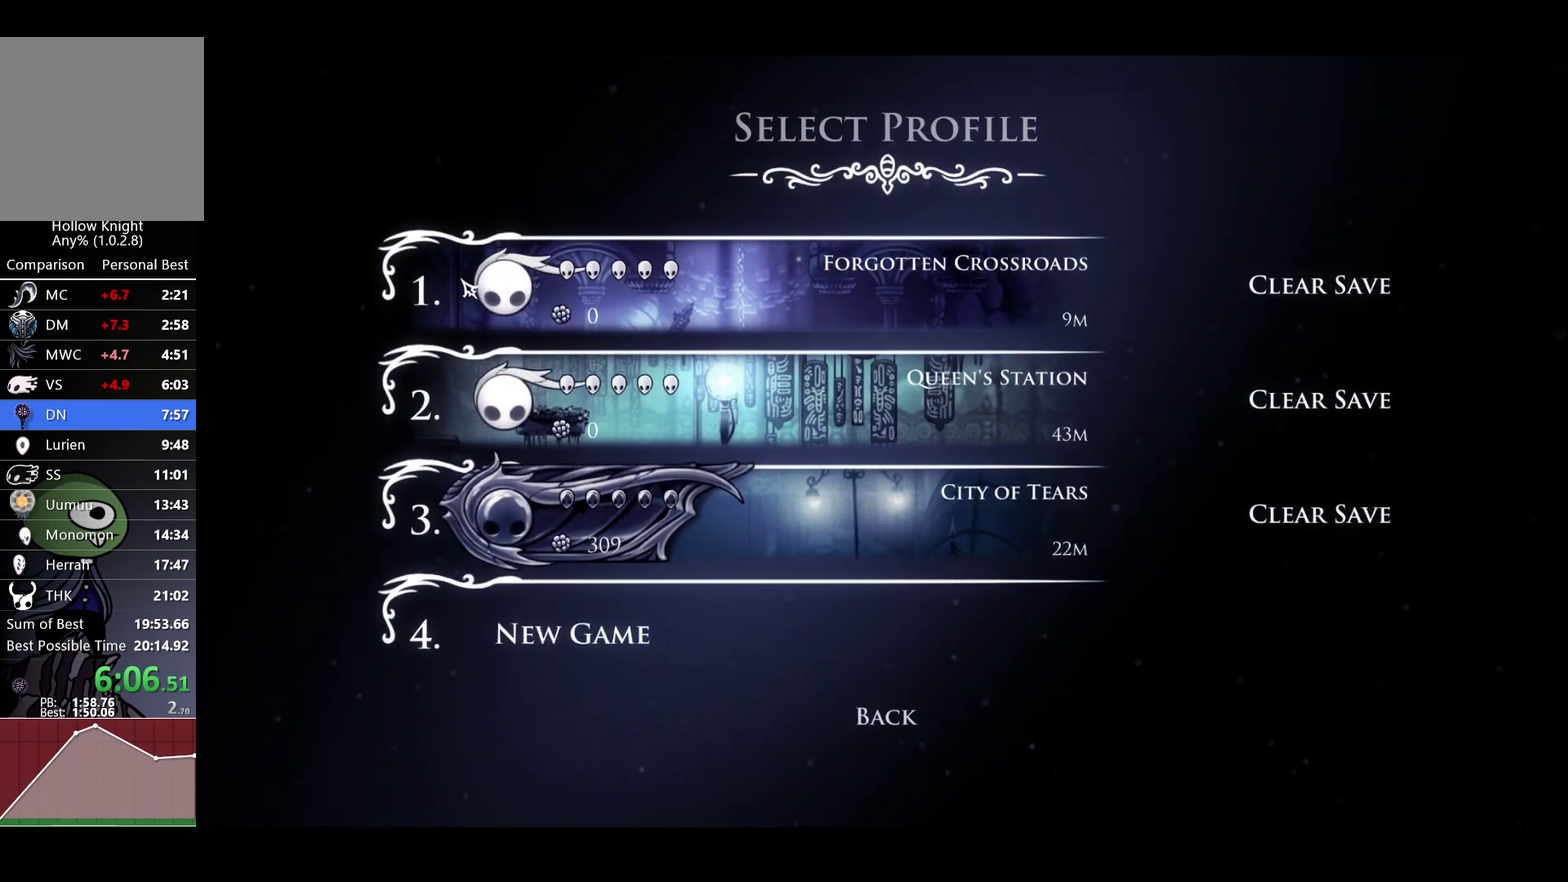
{"buttons": [], "left_stick": "center", "right_stick": "center", "events": [[50, "A", "down"], [67, "X", "up"], [133, "A", "up"], [167, "X", "down"], [217, "A", "down"], [233, "X", "up"], [300, "A", "up"], [350, "X", "down"], [367, "A", "down"], [433, "X", "up"], [467, "A", "up"]]}
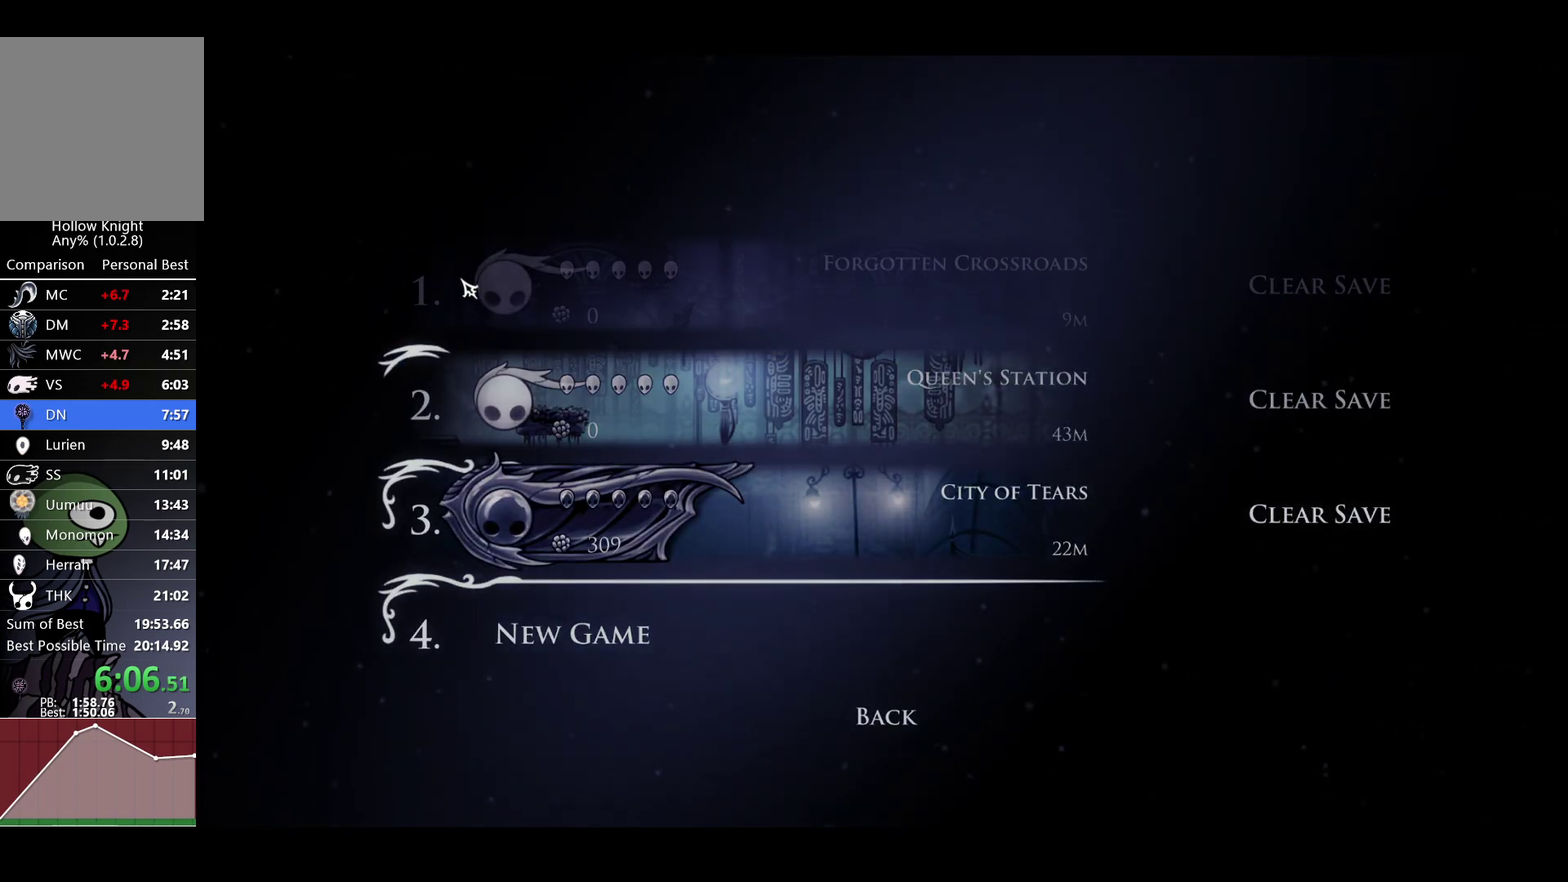
{"buttons": [], "left_stick": "center", "right_stick": "center", "events": [[50, "A", "down"], [50, "X", "down"], [117, "X", "up"], [133, "A", "up"], [217, "X", "down"], [233, "A", "down"], [300, "X", "up"], [317, "A", "up"], [400, "A", "down"], [400, "X", "down"], [467, "A", "up"], [467, "X", "up"]]}
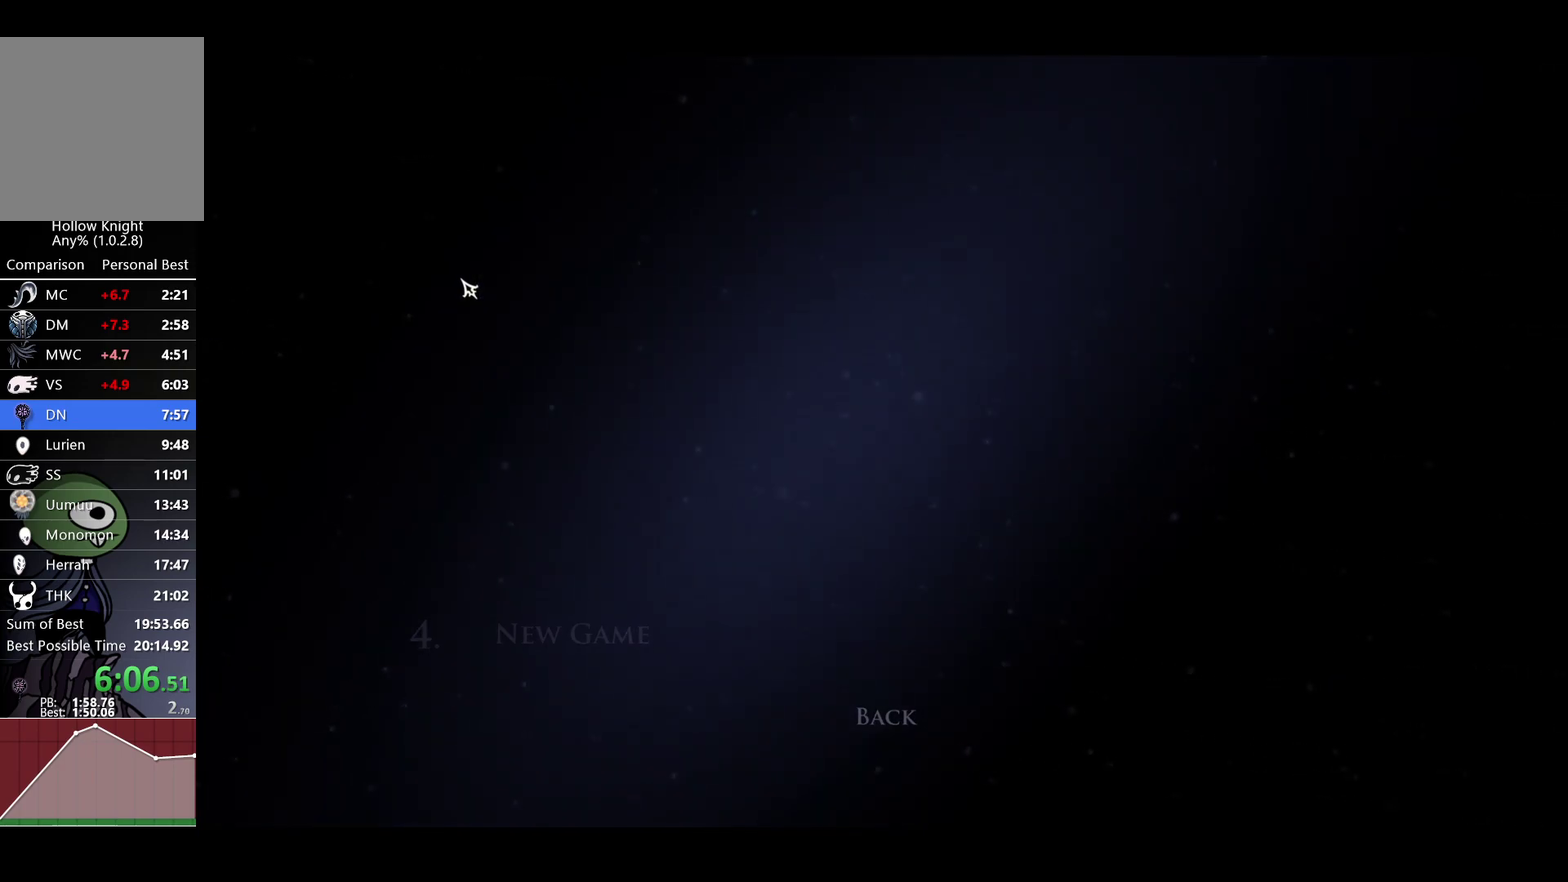
{"buttons": ["A"], "left_stick": "center", "right_stick": "center", "events": [[67, "A", "down"], [67, "X", "down"], [133, "A", "up"], [150, "X", "up"], [200, "A", "down"], [233, "X", "down"], [267, "A", "up"], [317, "X", "up"], [333, "A", "down"], [400, "A", "up"], [400, "X", "down"], [450, "X", "up"], [483, "A", "down"]]}
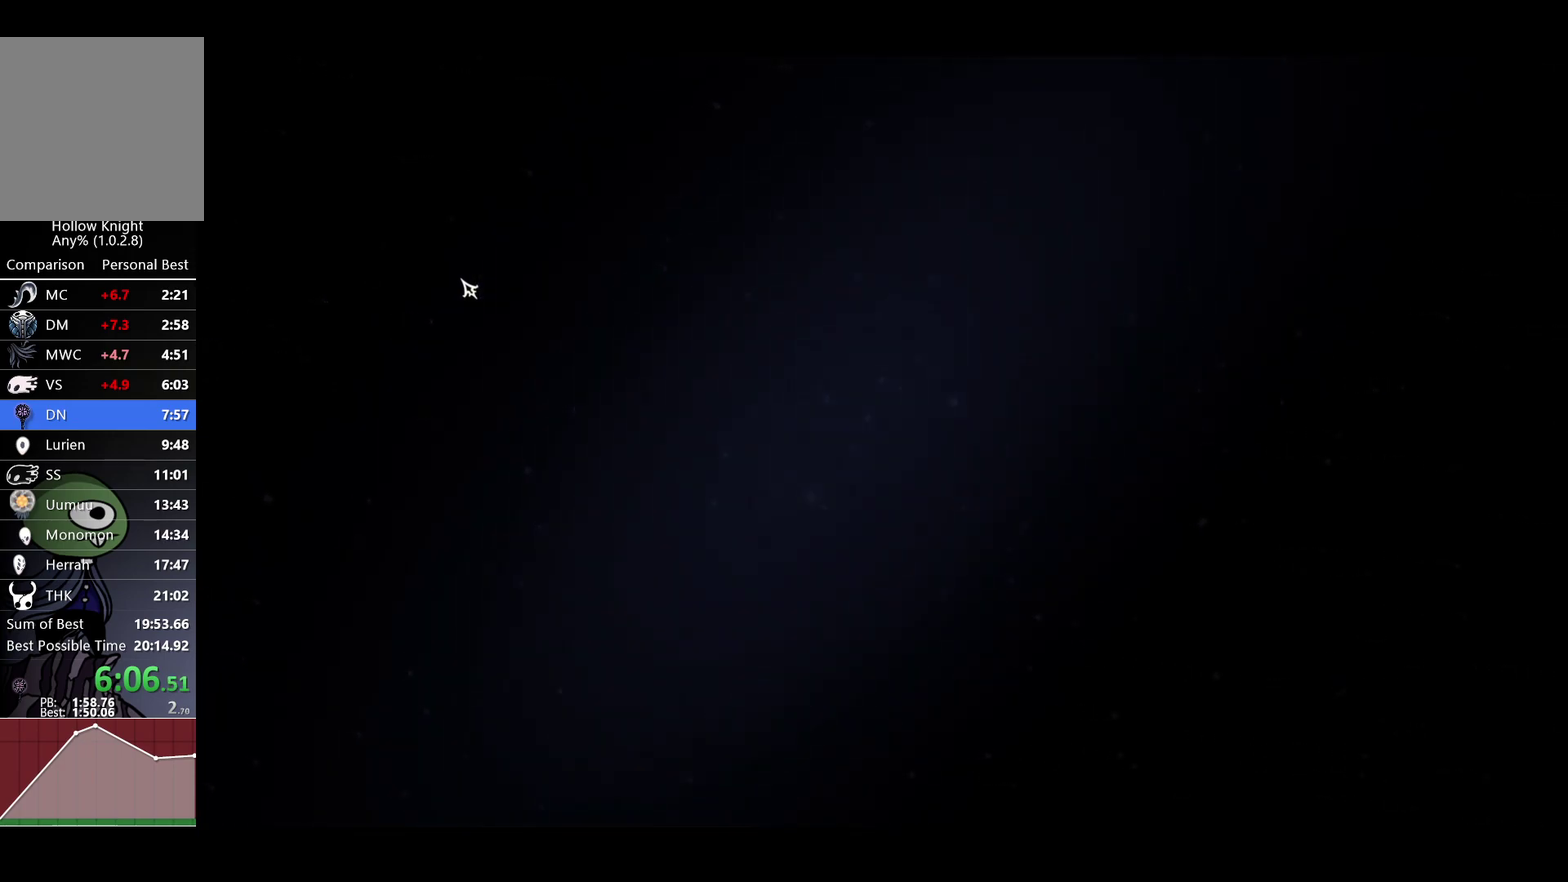
{"buttons": [], "left_stick": "center", "right_stick": "center", "events": [[33, "X", "down"], [50, "A", "up"], [133, "A", "down"], [133, "X", "up"], [200, "A", "up"], [200, "X", "down"], [283, "A", "down"], [283, "X", "up"], [350, "A", "up"], [383, "X", "down"], [450, "A", "down"], [450, "X", "up"], [500, "A", "up"]]}
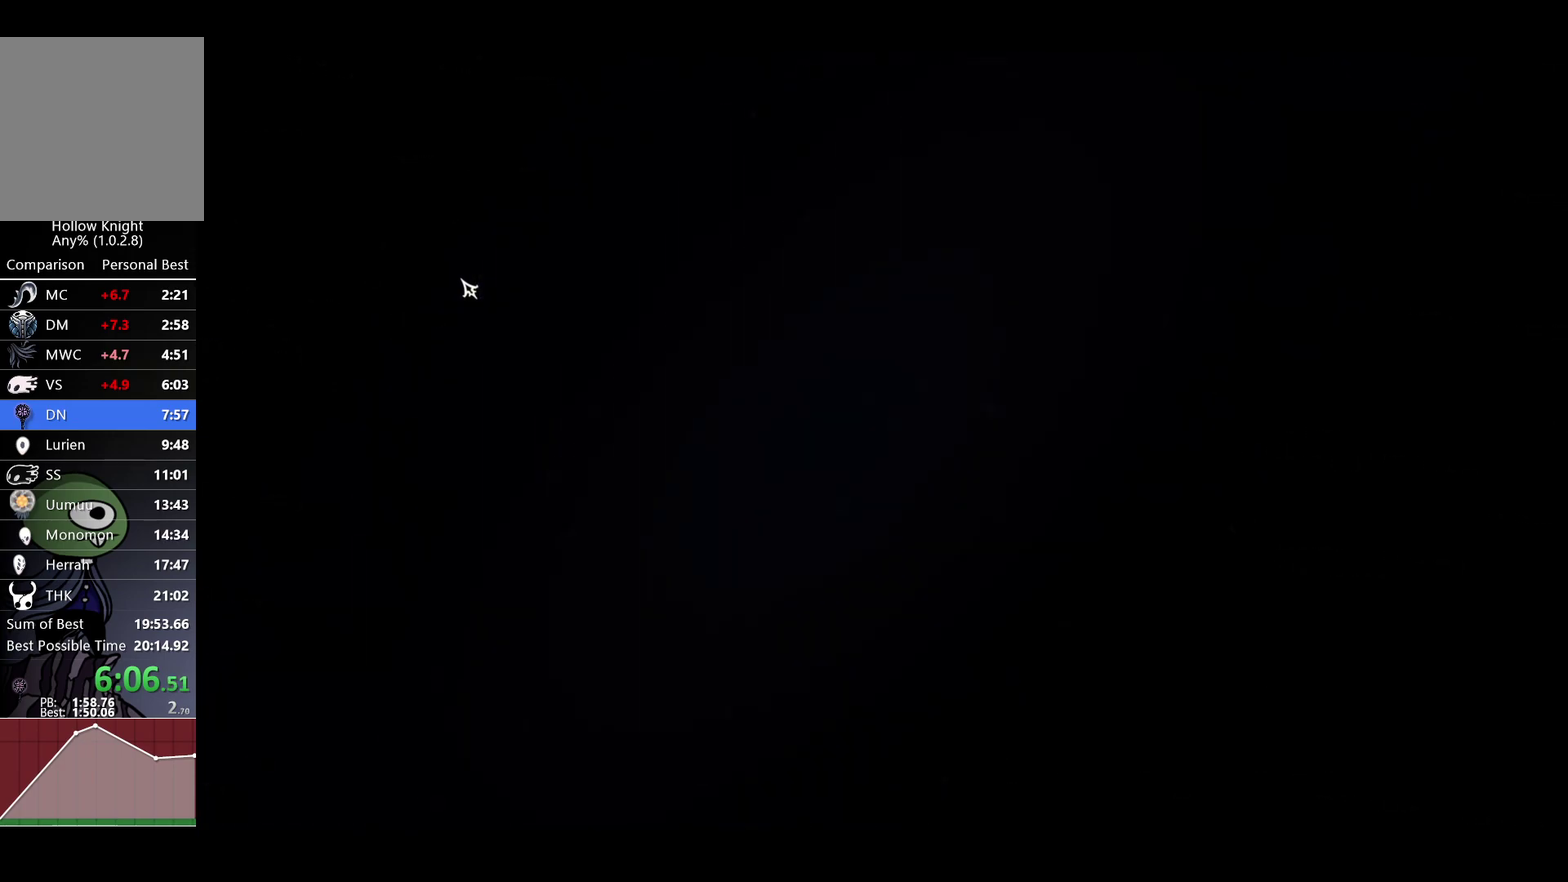
{"buttons": [], "left_stick": "center", "right_stick": "center", "events": [[67, "X", "down"], [100, "A", "down"], [133, "X", "up"], [150, "A", "up"], [217, "X", "down"], [250, "A", "down"], [300, "A", "up"], [300, "X", "up"], [383, "A", "down"], [383, "X", "down"], [450, "A", "up"], [467, "X", "up"]]}
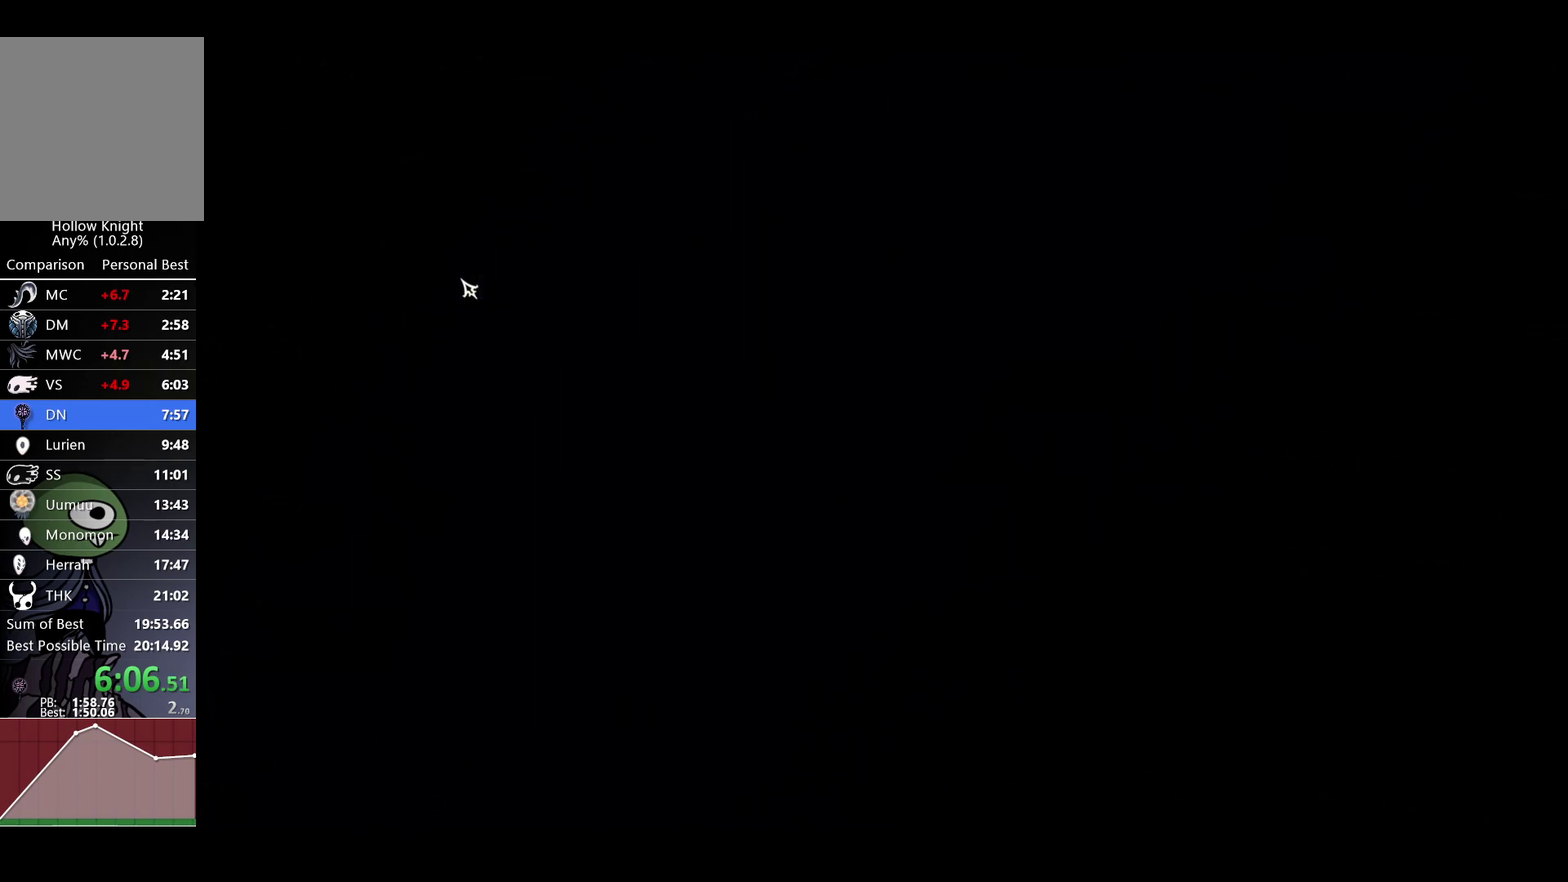
{"buttons": [], "left_stick": "center", "right_stick": "center", "events": [[17, "A", "down"], [50, "X", "down"], [133, "A", "up"], [133, "X", "up"], [200, "A", "down"], [217, "X", "down"], [267, "A", "up"], [300, "X", "up"], [350, "A", "down"], [433, "A", "up"]]}
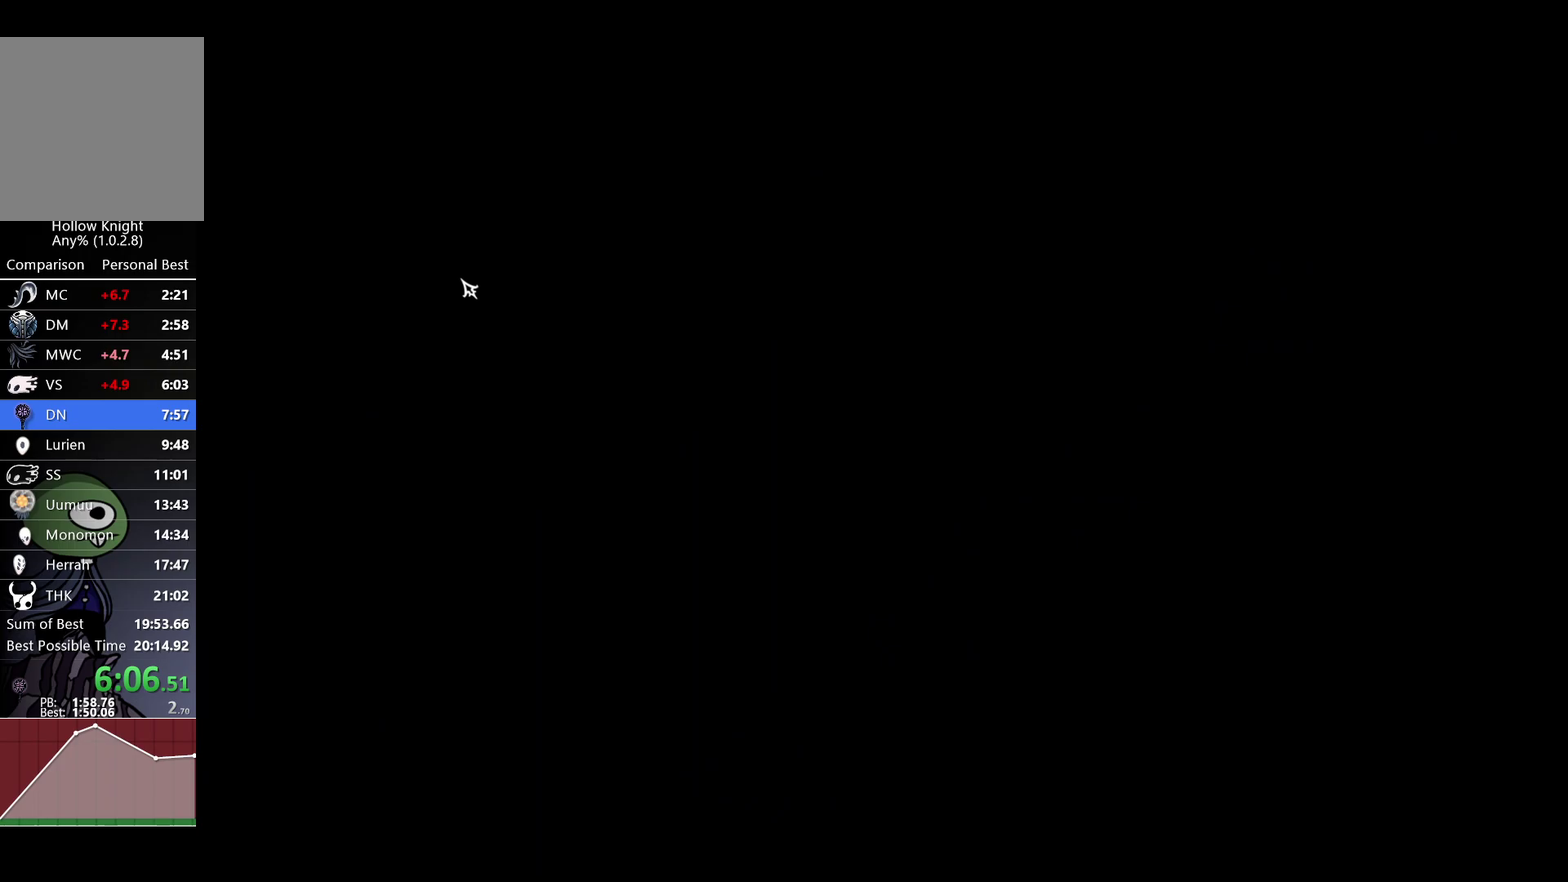
{"buttons": [], "left_stick": "right", "right_stick": "center", "events": [[417, "A", "down"], [467, "A", "up"], [500, "left_stick", "right"]]}
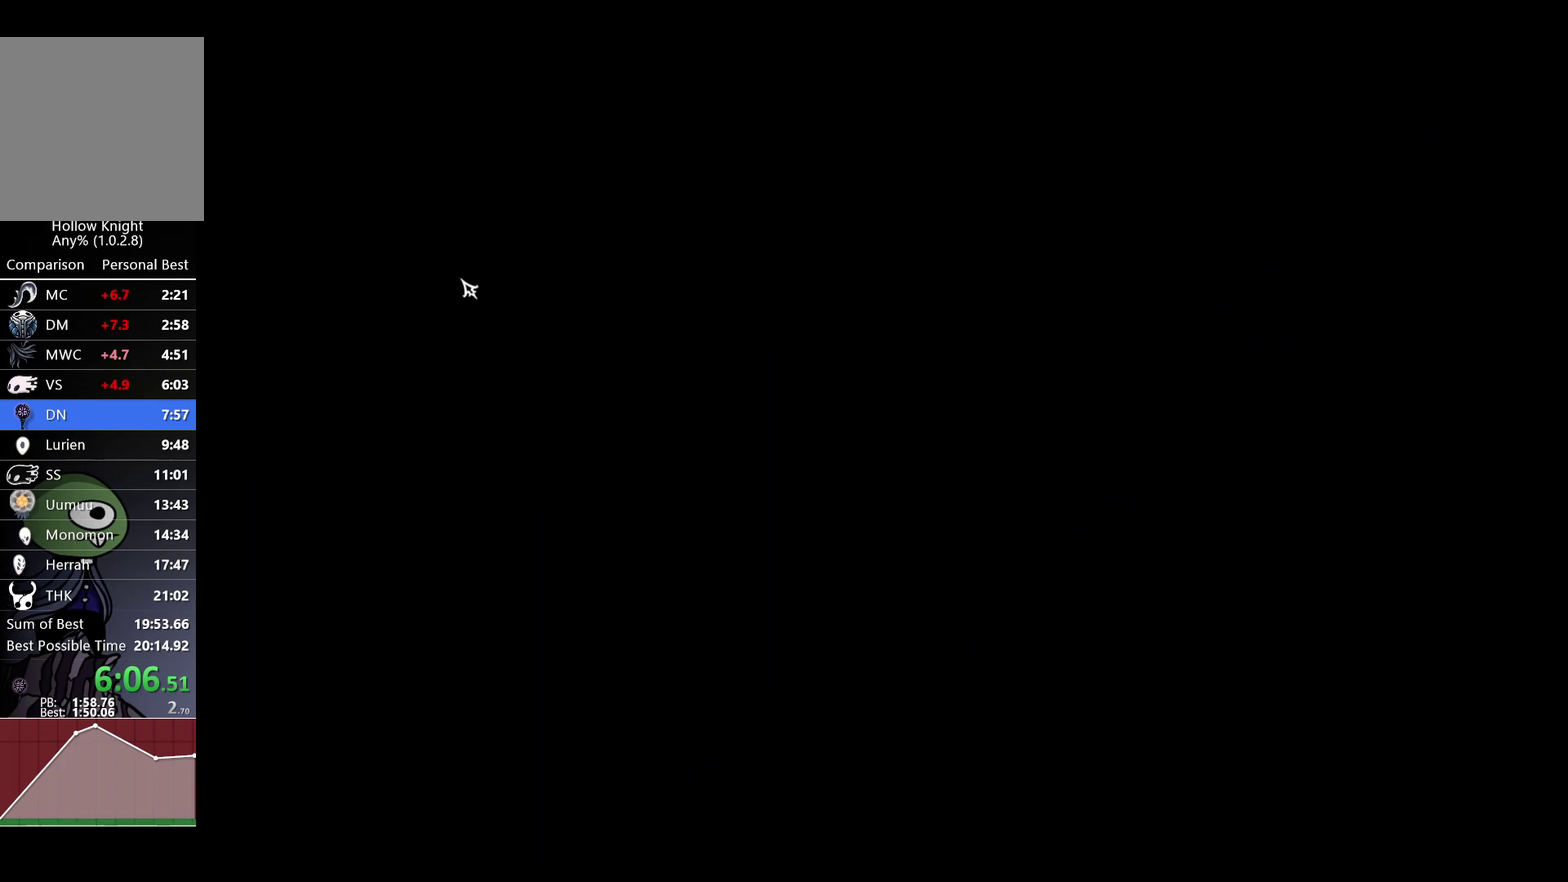
{"buttons": [], "left_stick": "down-right", "right_stick": "center", "events": [[67, "A", "down"], [133, "A", "up"], [233, "A", "down"], [317, "A", "up"], [417, "left_stick", "down-right"]]}
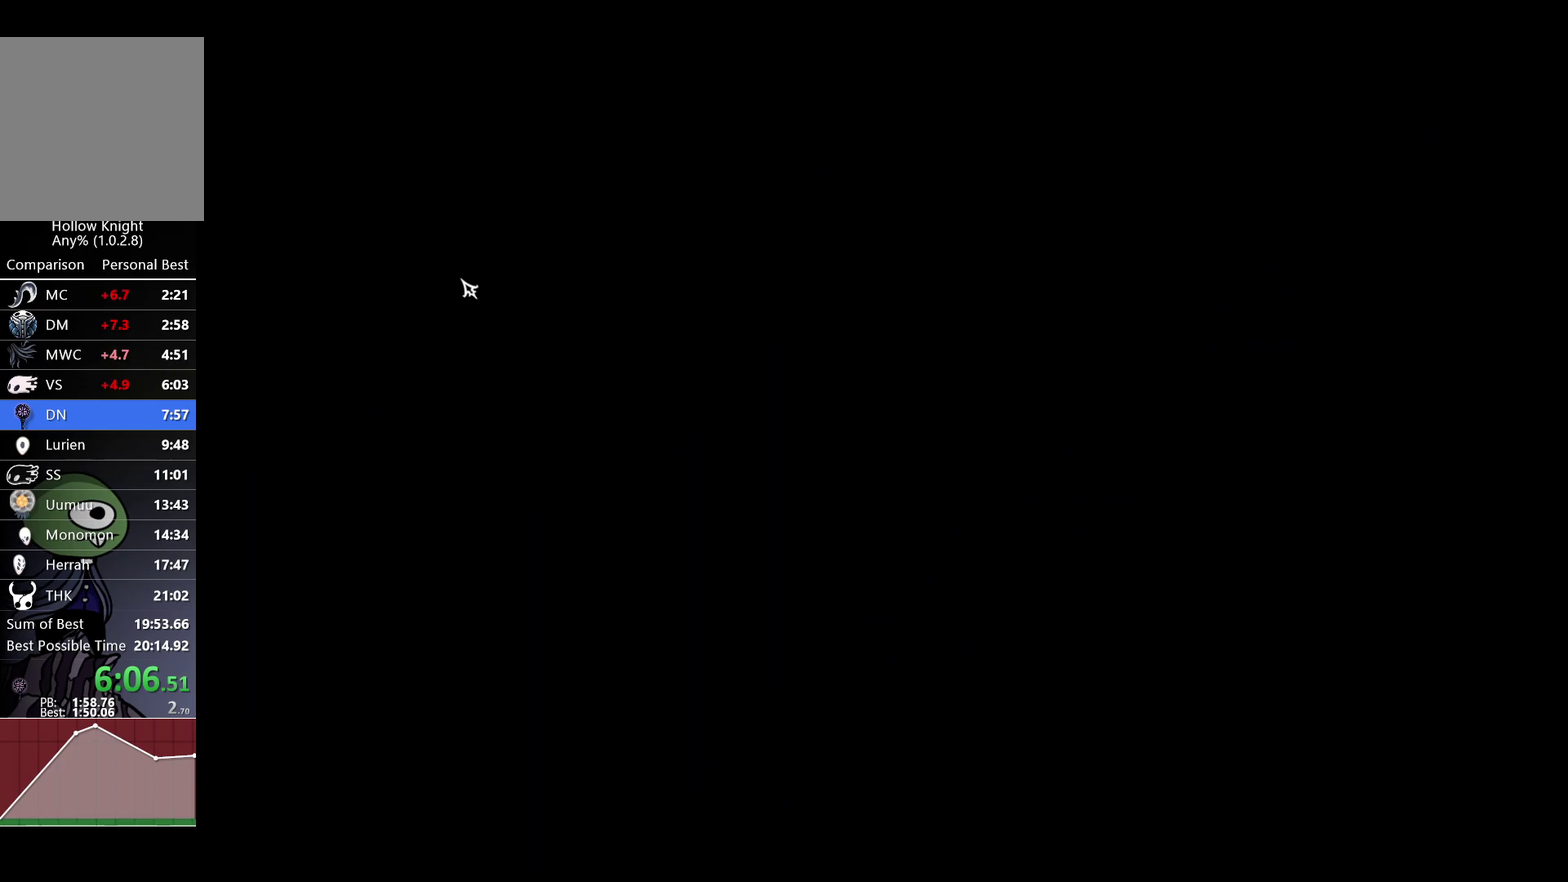
{"buttons": [], "left_stick": "right", "right_stick": "center", "events": [[100, "left_stick", "center"], [250, "A", "down"], [317, "A", "up"], [350, "left_stick", "right"], [400, "A", "down"], [483, "A", "up"]]}
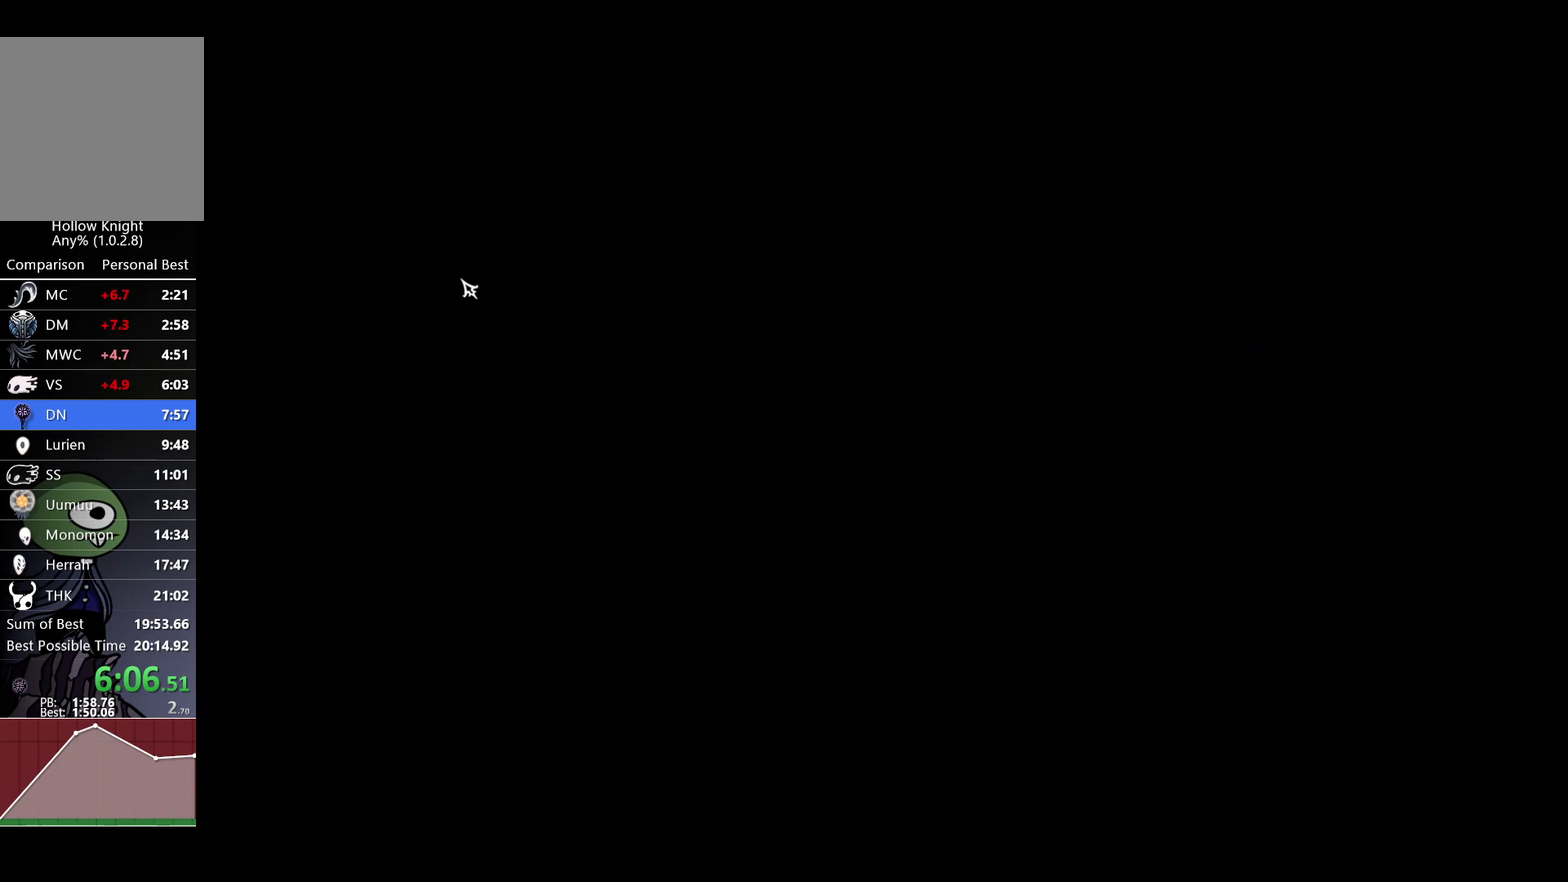
{"buttons": [], "left_stick": "center", "right_stick": "center", "events": [[83, "A", "down"], [150, "A", "up"], [250, "A", "down"], [333, "A", "up"], [417, "A", "down"], [417, "left_stick", "center"], [500, "A", "up"]]}
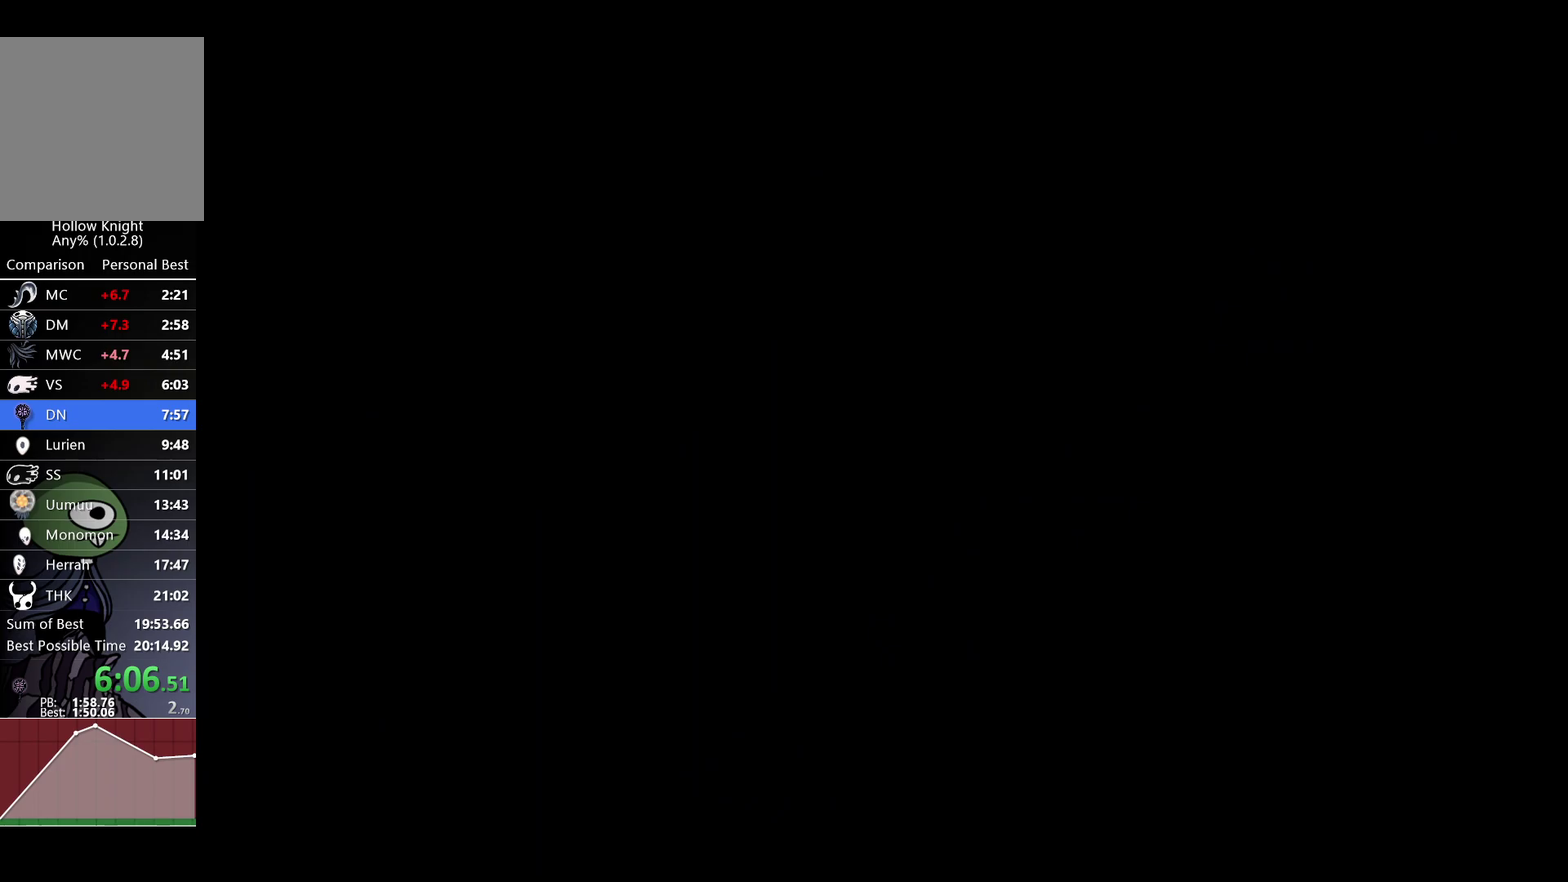
{"buttons": [], "left_stick": "right", "right_stick": "center", "events": [[83, "A", "down"], [150, "A", "up"], [250, "left_stick", "right"], [400, "A", "down"], [483, "A", "up"]]}
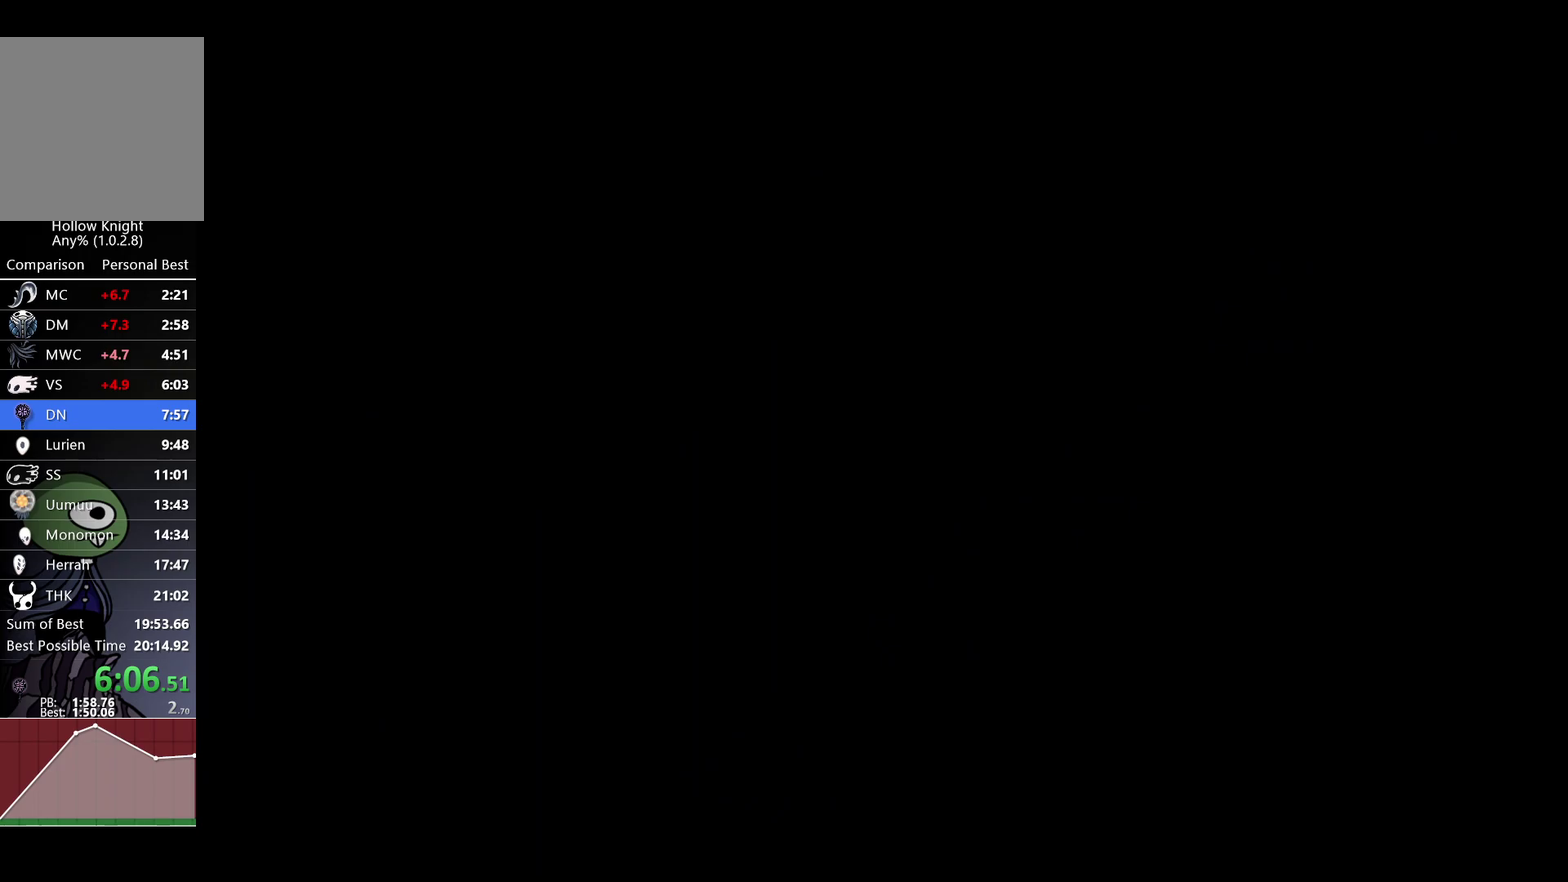
{"buttons": [], "left_stick": "center", "right_stick": "center", "events": [[83, "A", "down"], [150, "A", "up"], [250, "A", "down"], [300, "left_stick", "center"], [317, "A", "up"], [400, "A", "down"], [483, "A", "up"]]}
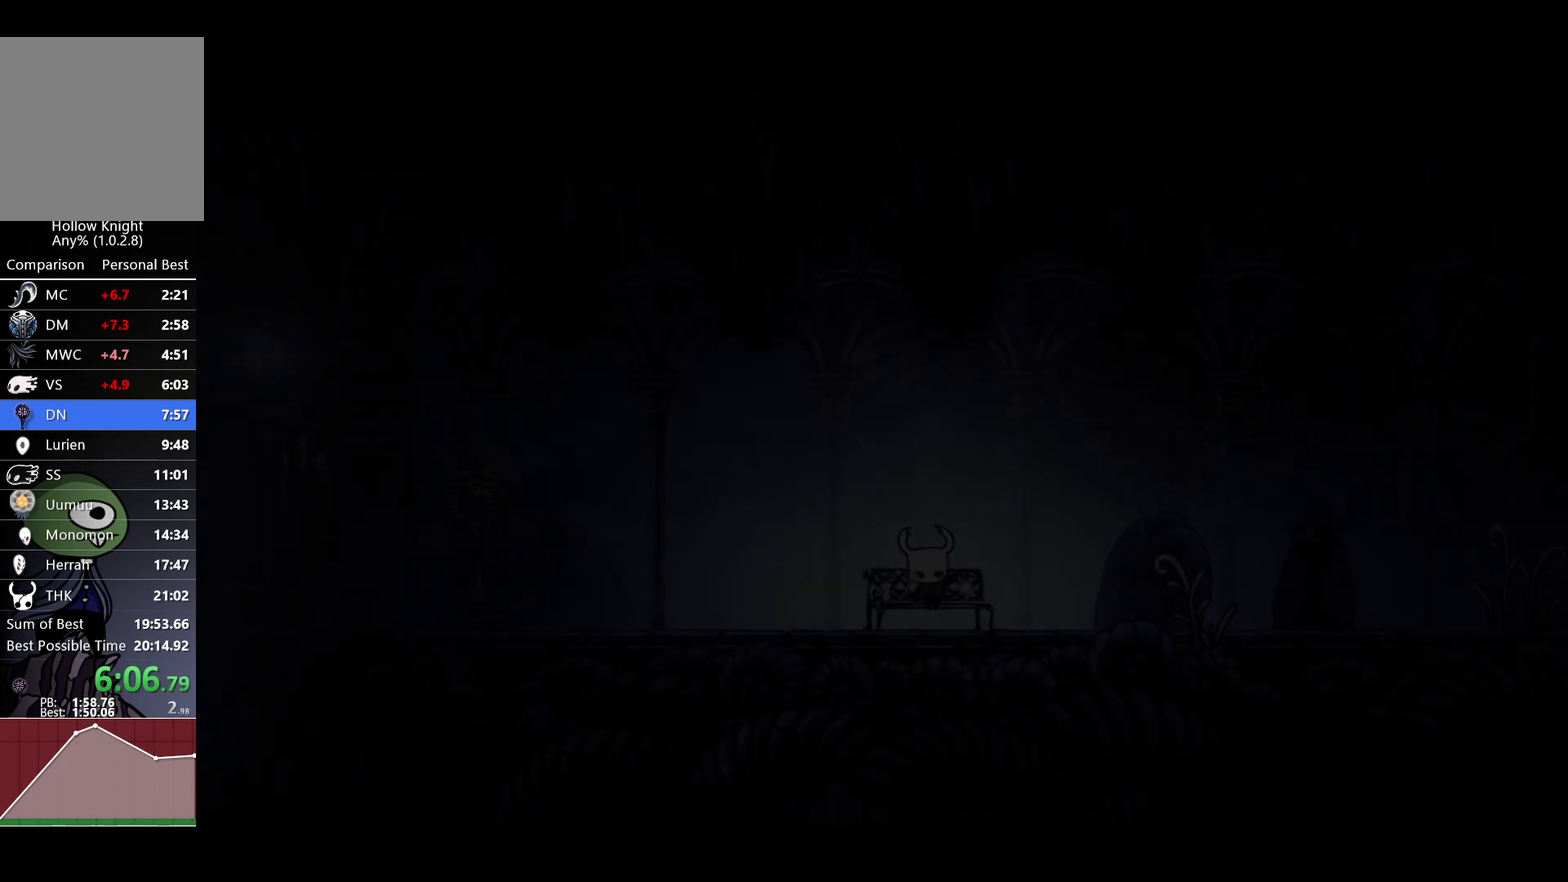
{"buttons": [], "left_stick": "right", "right_stick": "center", "events": [[67, "A", "down"], [100, "left_stick", "right"], [133, "A", "up"], [233, "A", "down"], [317, "A", "up"], [400, "A", "down"], [483, "A", "up"]]}
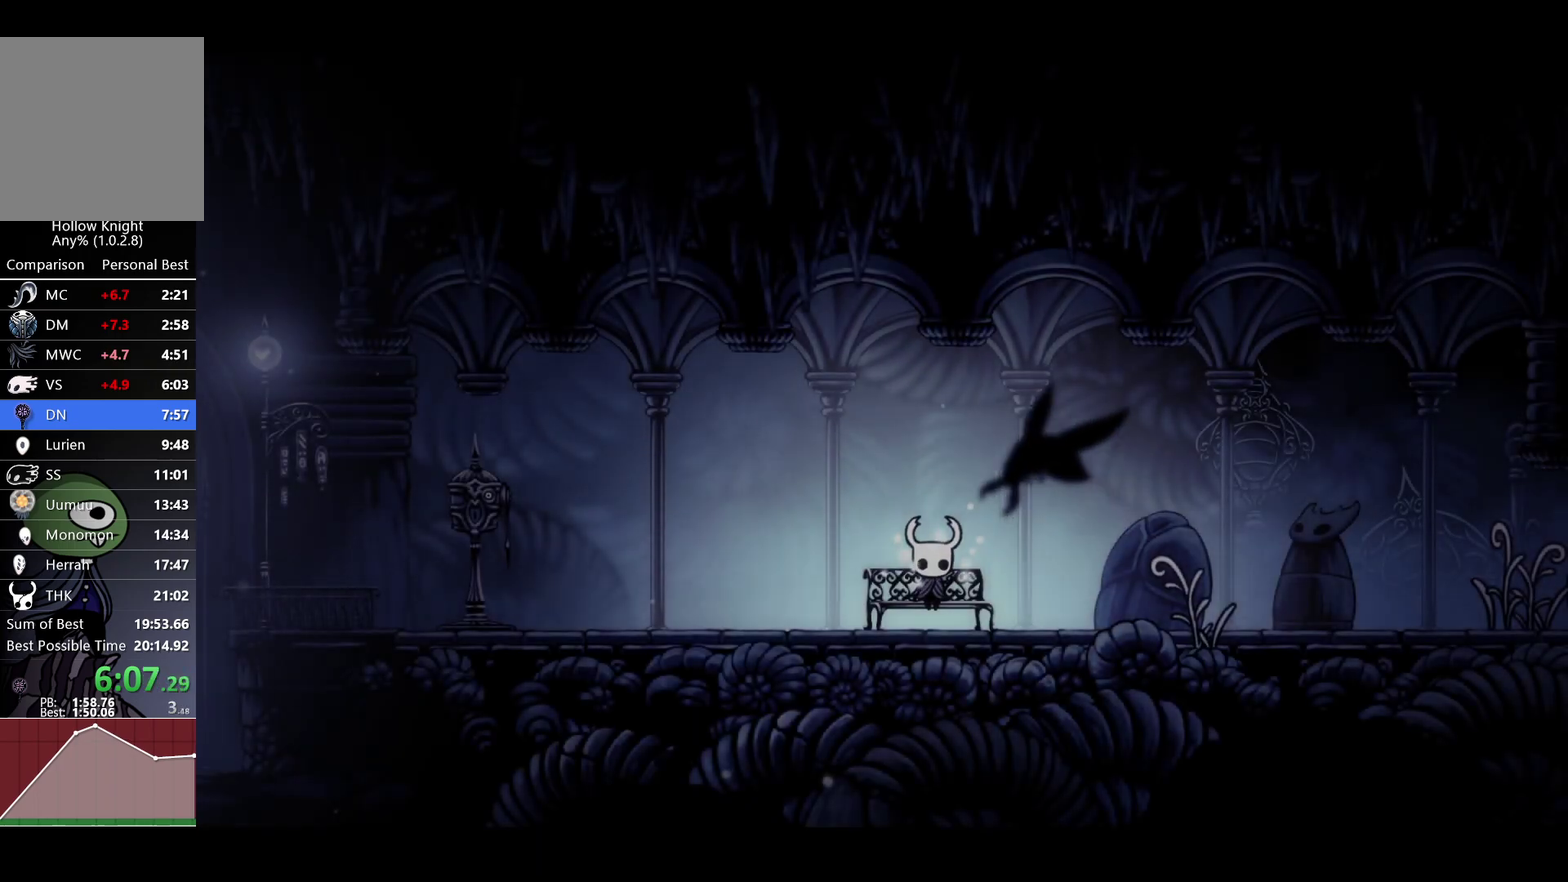
{"buttons": [], "left_stick": "right", "right_stick": "center", "events": [[67, "A", "down"], [150, "A", "up"], [233, "A", "down"], [317, "A", "up"], [400, "A", "down"], [450, "A", "up"]]}
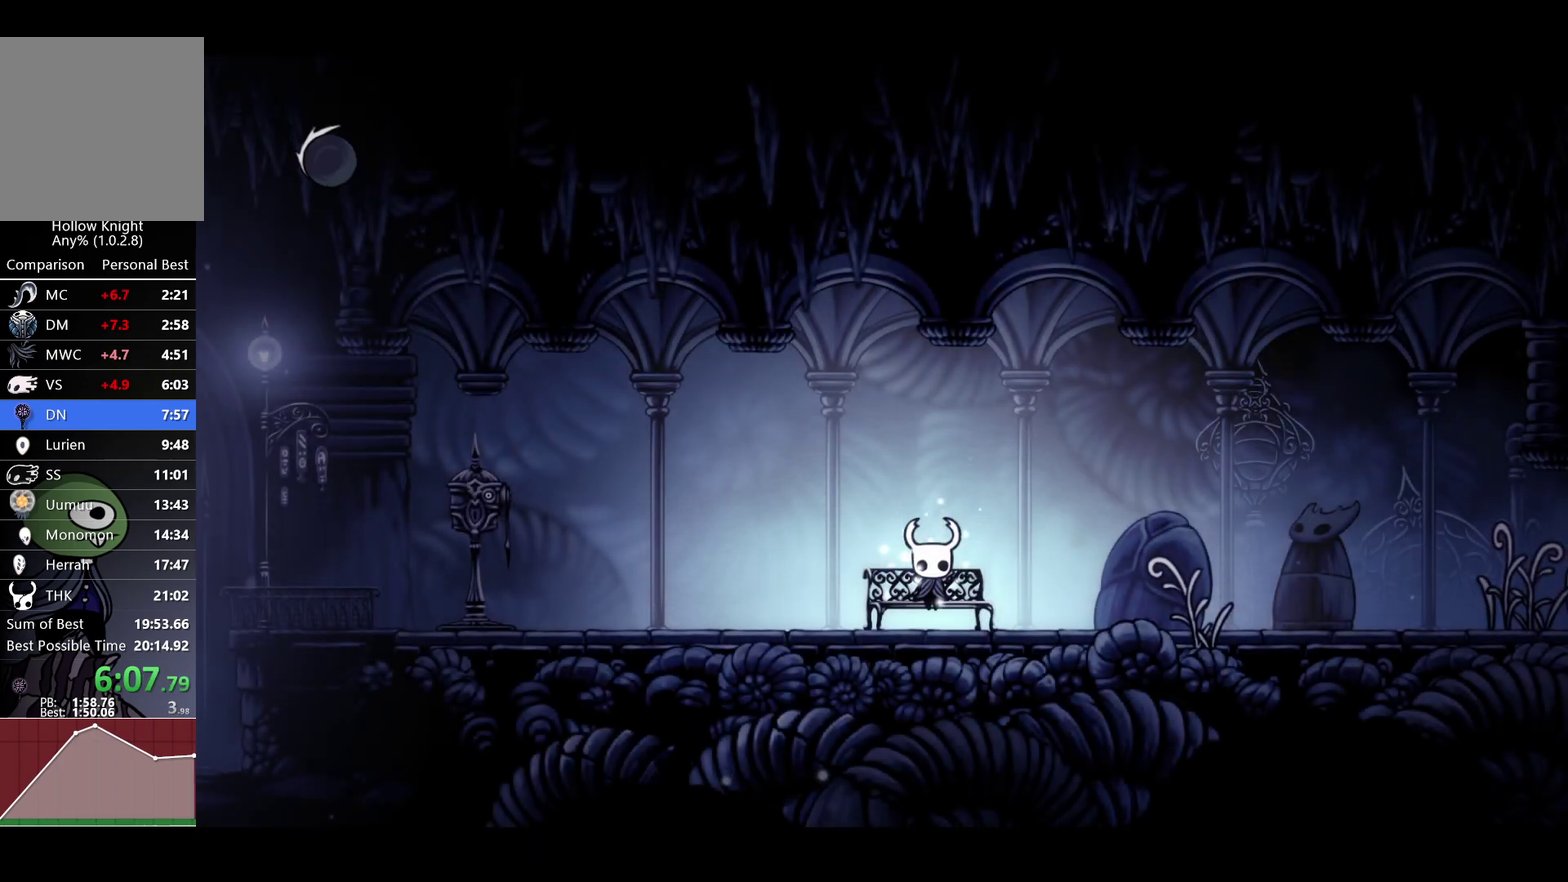
{"buttons": [], "left_stick": "right", "right_stick": "center", "events": [[33, "A", "down"], [133, "A", "up"], [183, "A", "down"], [283, "A", "up"], [333, "A", "down"], [400, "A", "up"]]}
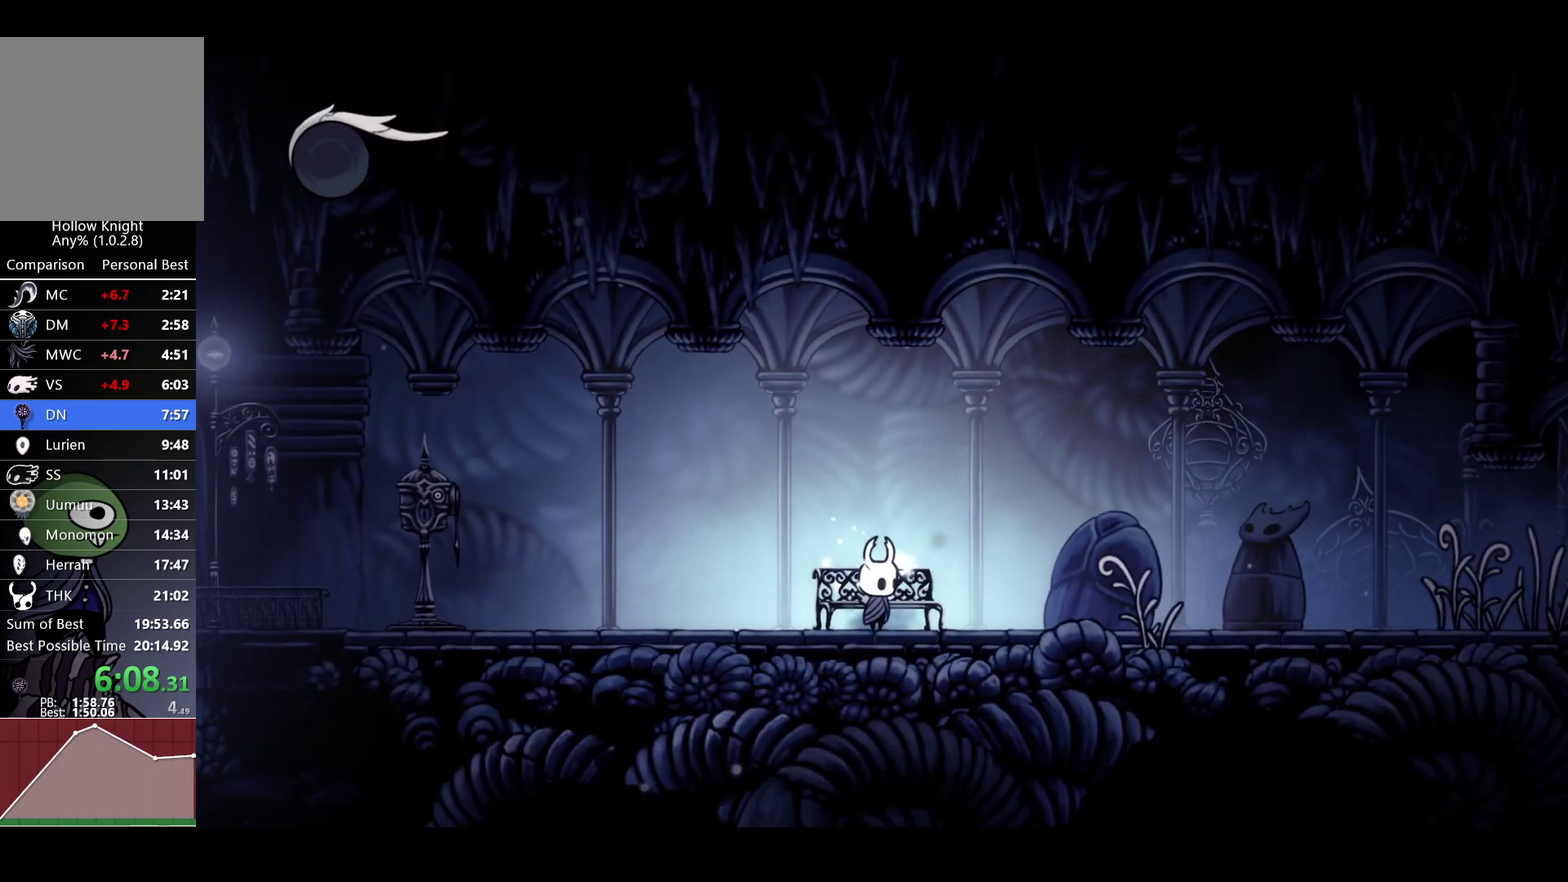
{"buttons": ["R2"], "left_stick": "right", "right_stick": "center", "events": [[100, "R2", "down"], [233, "R2", "up"], [450, "R2", "down"]]}
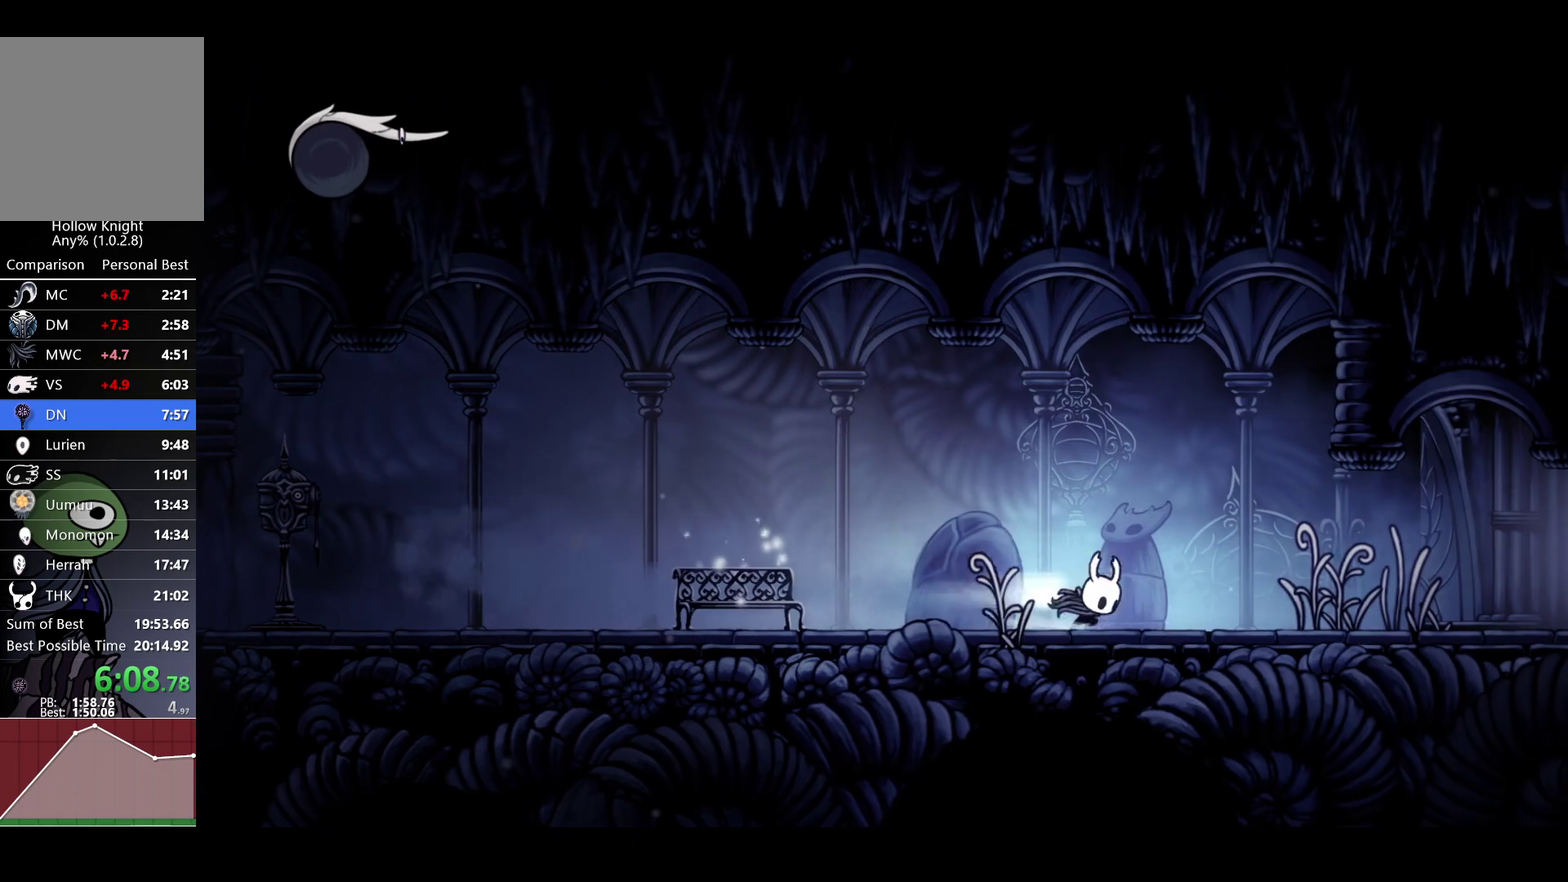
{"buttons": [], "left_stick": "right", "right_stick": "center", "events": [[67, "R2", "up"], [350, "R2", "down"], [483, "R2", "up"]]}
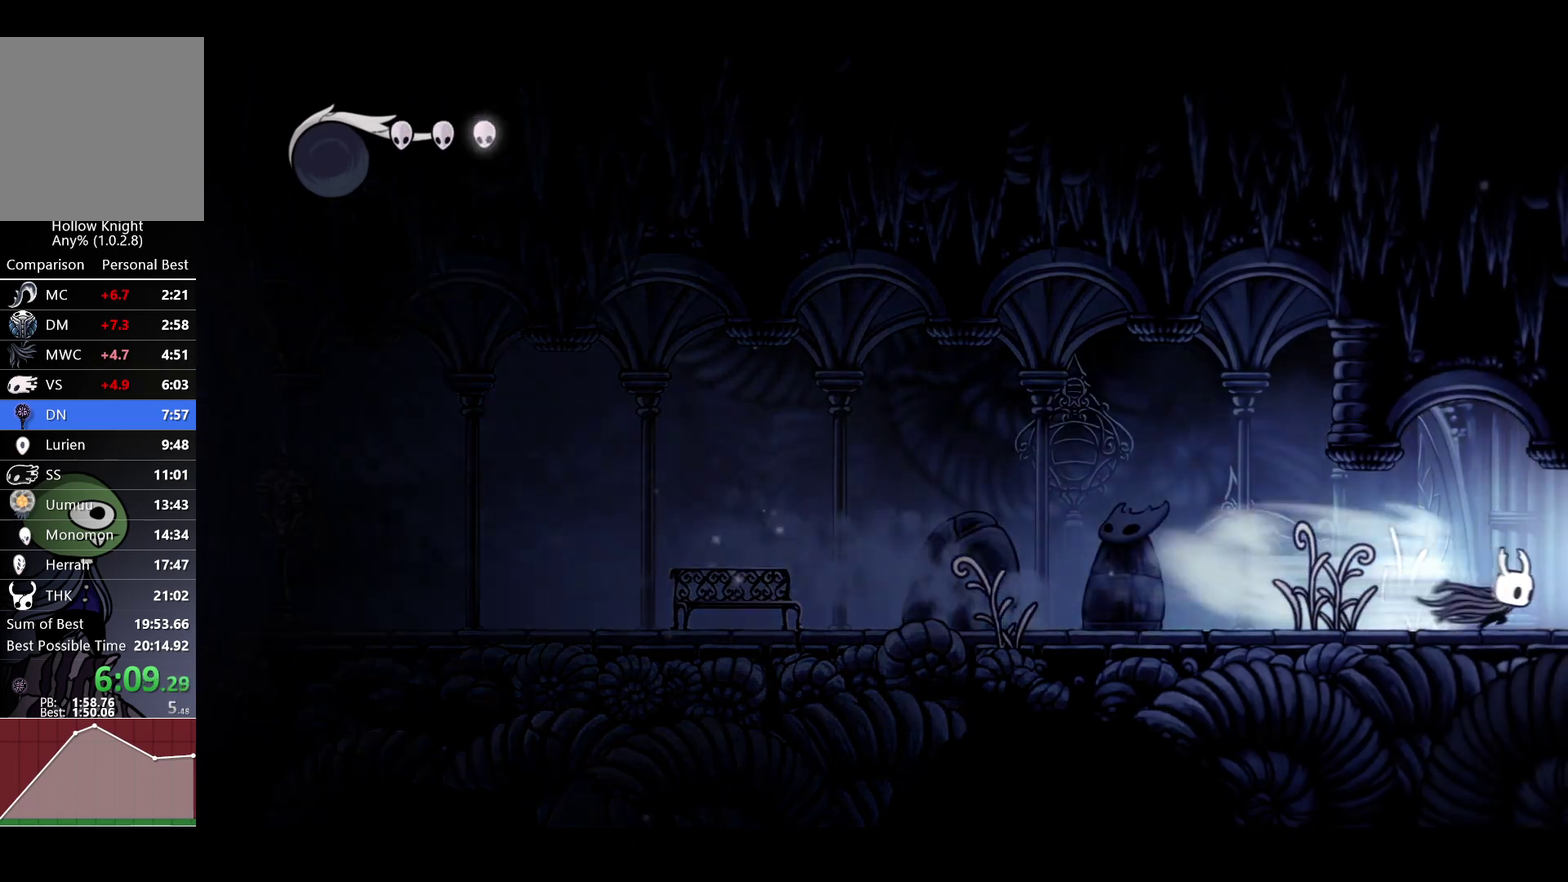
{"buttons": [], "left_stick": "center", "right_stick": "center", "events": [[350, "left_stick", "center"]]}
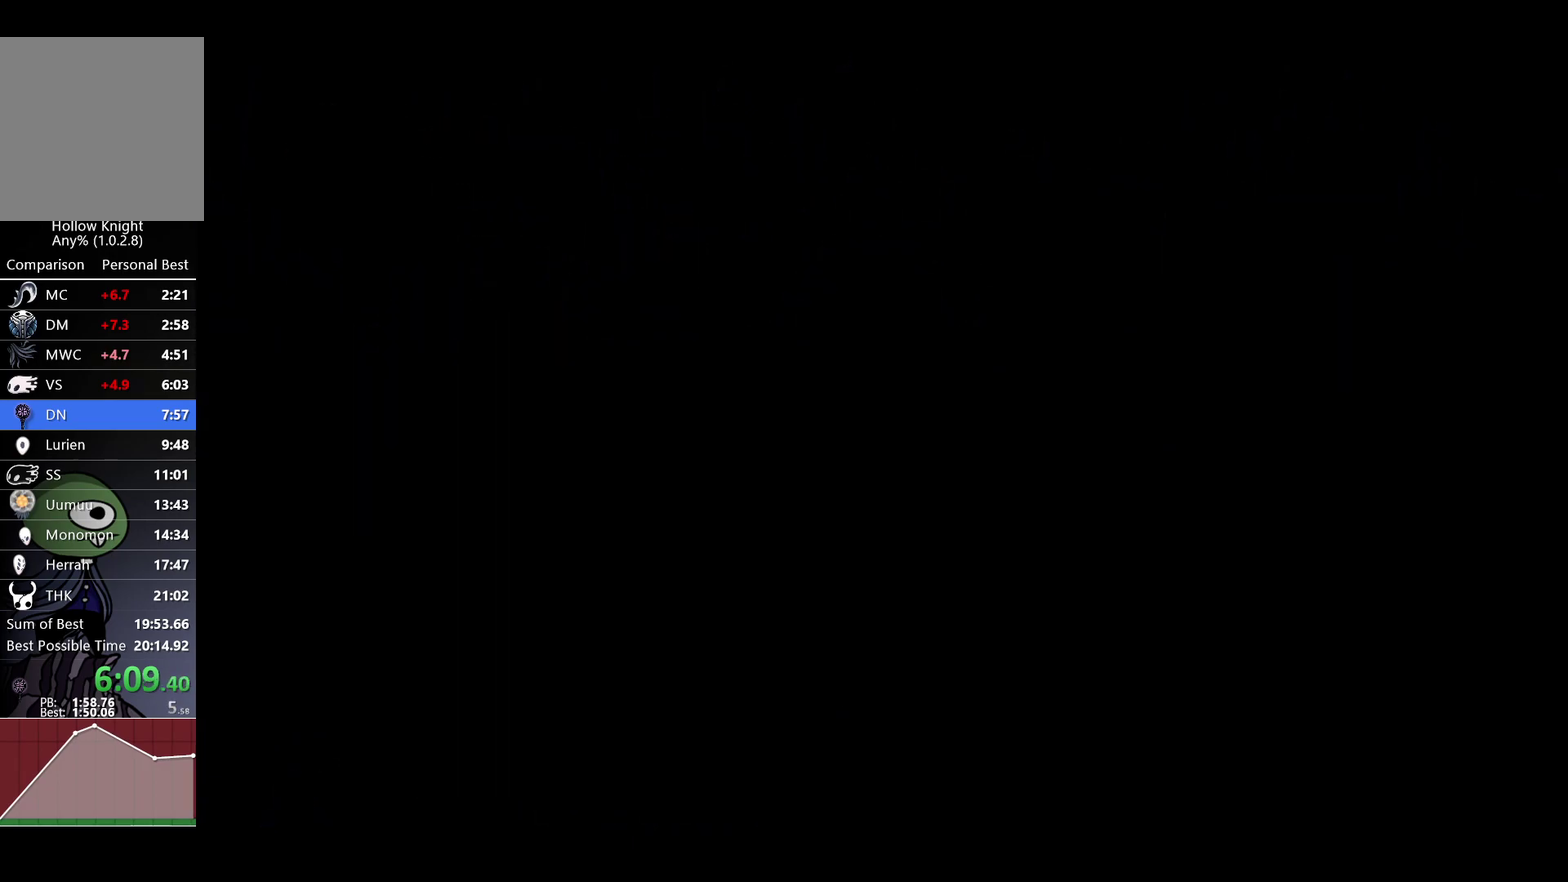
{"buttons": [], "left_stick": "right", "right_stick": "center", "events": [[500, "left_stick", "right"]]}
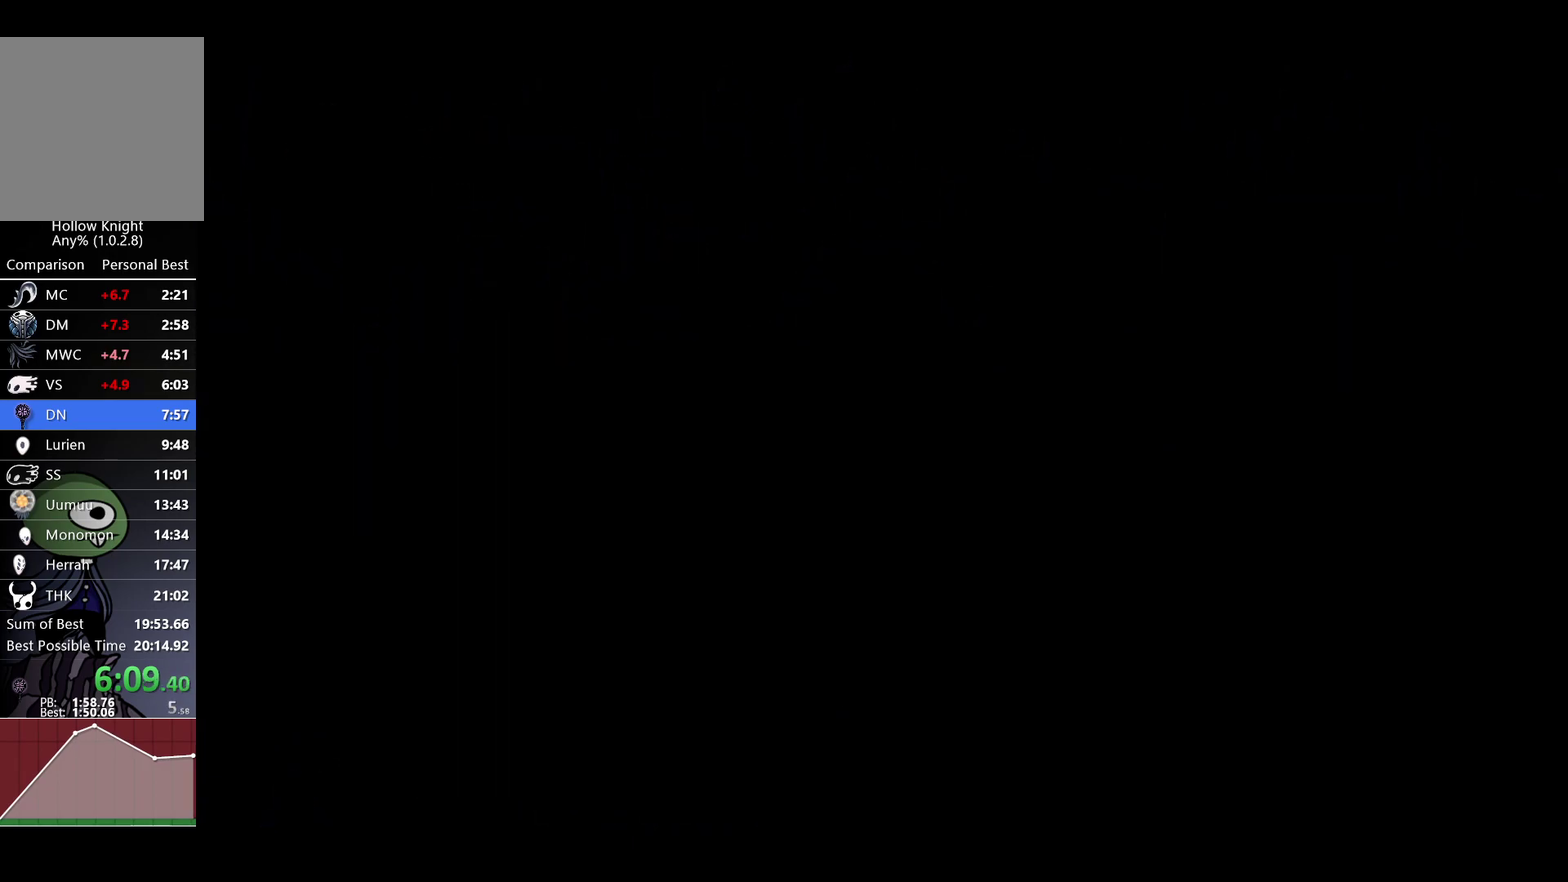
{"buttons": [], "left_stick": "right", "right_stick": "center", "events": []}
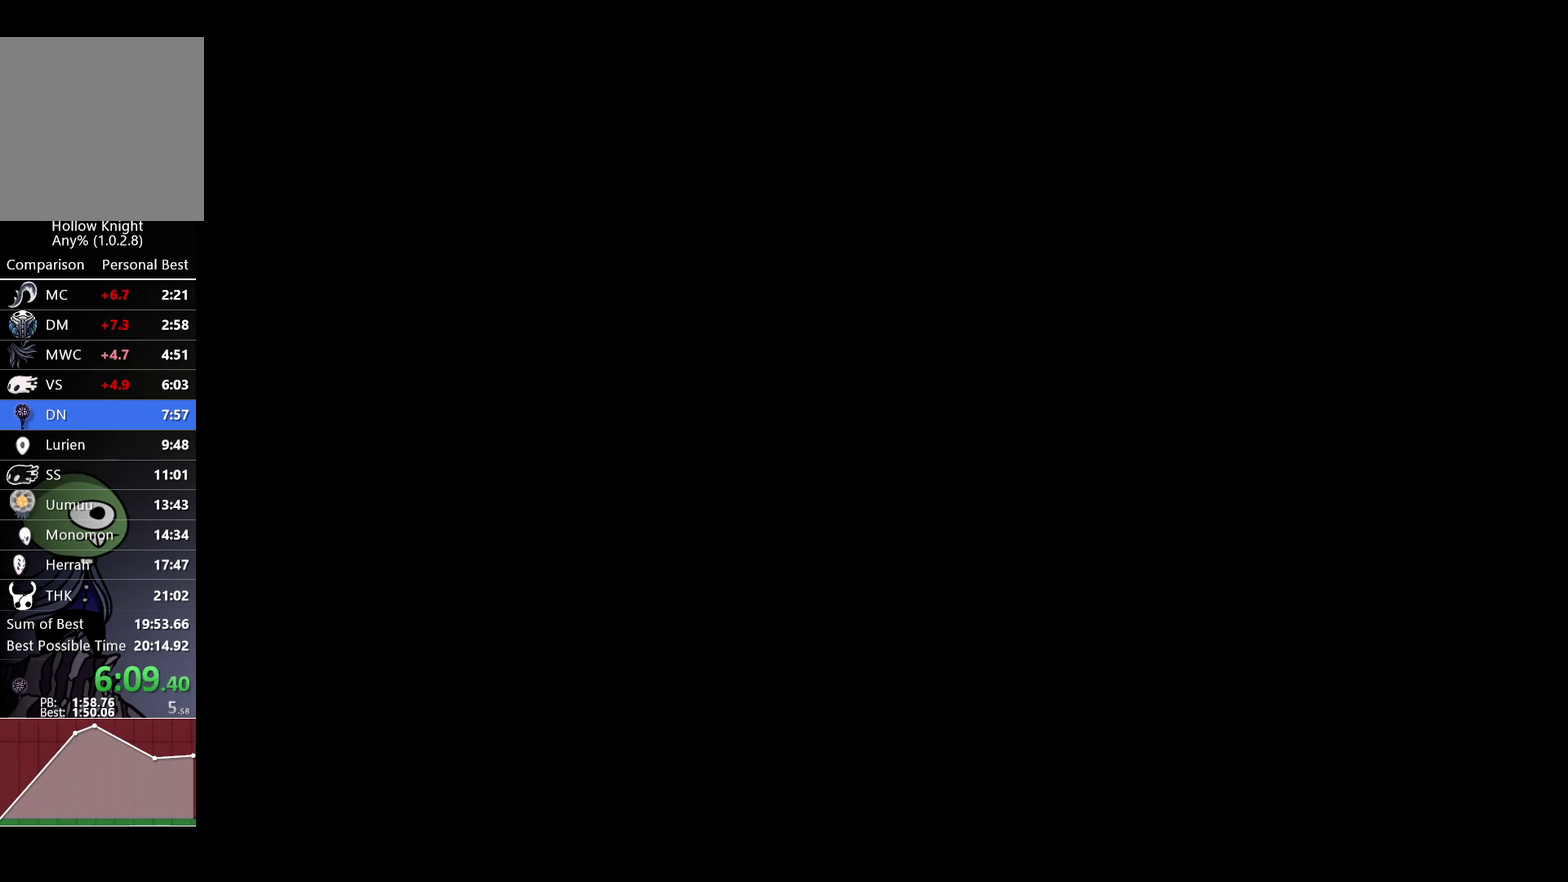
{"buttons": [], "left_stick": "right", "right_stick": "center", "events": []}